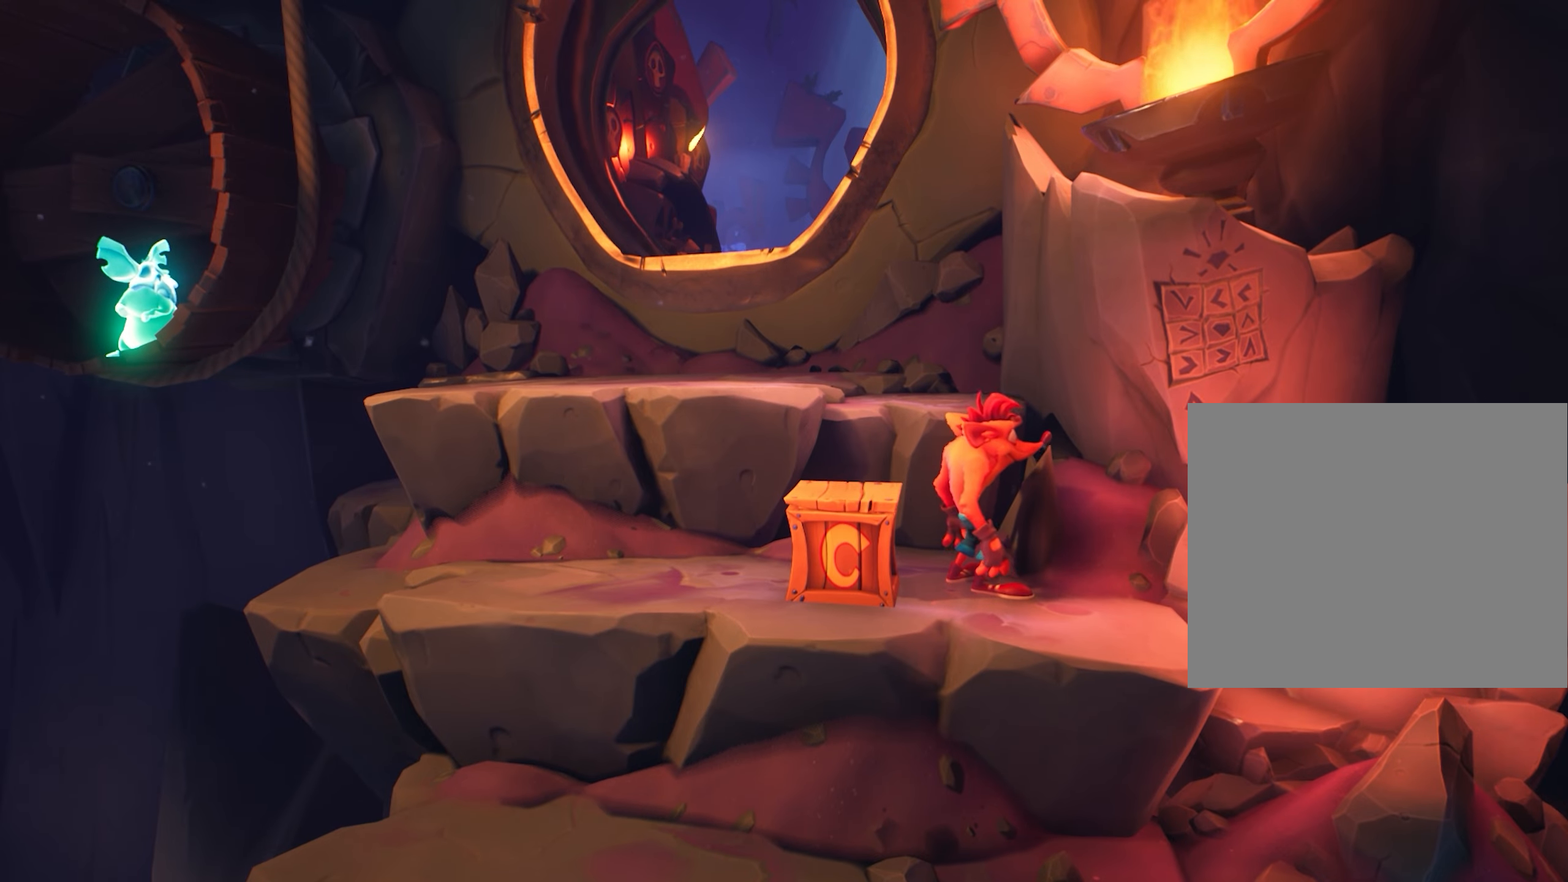
Gameplay with a controller (PlayStation layout); each line is a JSON object with the inputs held at the frame after it. "events" lists button and stick changes between this image and that frame as [ms after this image, input, new state], when the widget could be followed in between. Not read: right_stick.
{"buttons": [], "left_stick": "center", "events": [[134, "left_stick", "left"], [351, "SQUARE", "down"], [451, "left_stick", "center"], [484, "SQUARE", "up"]]}
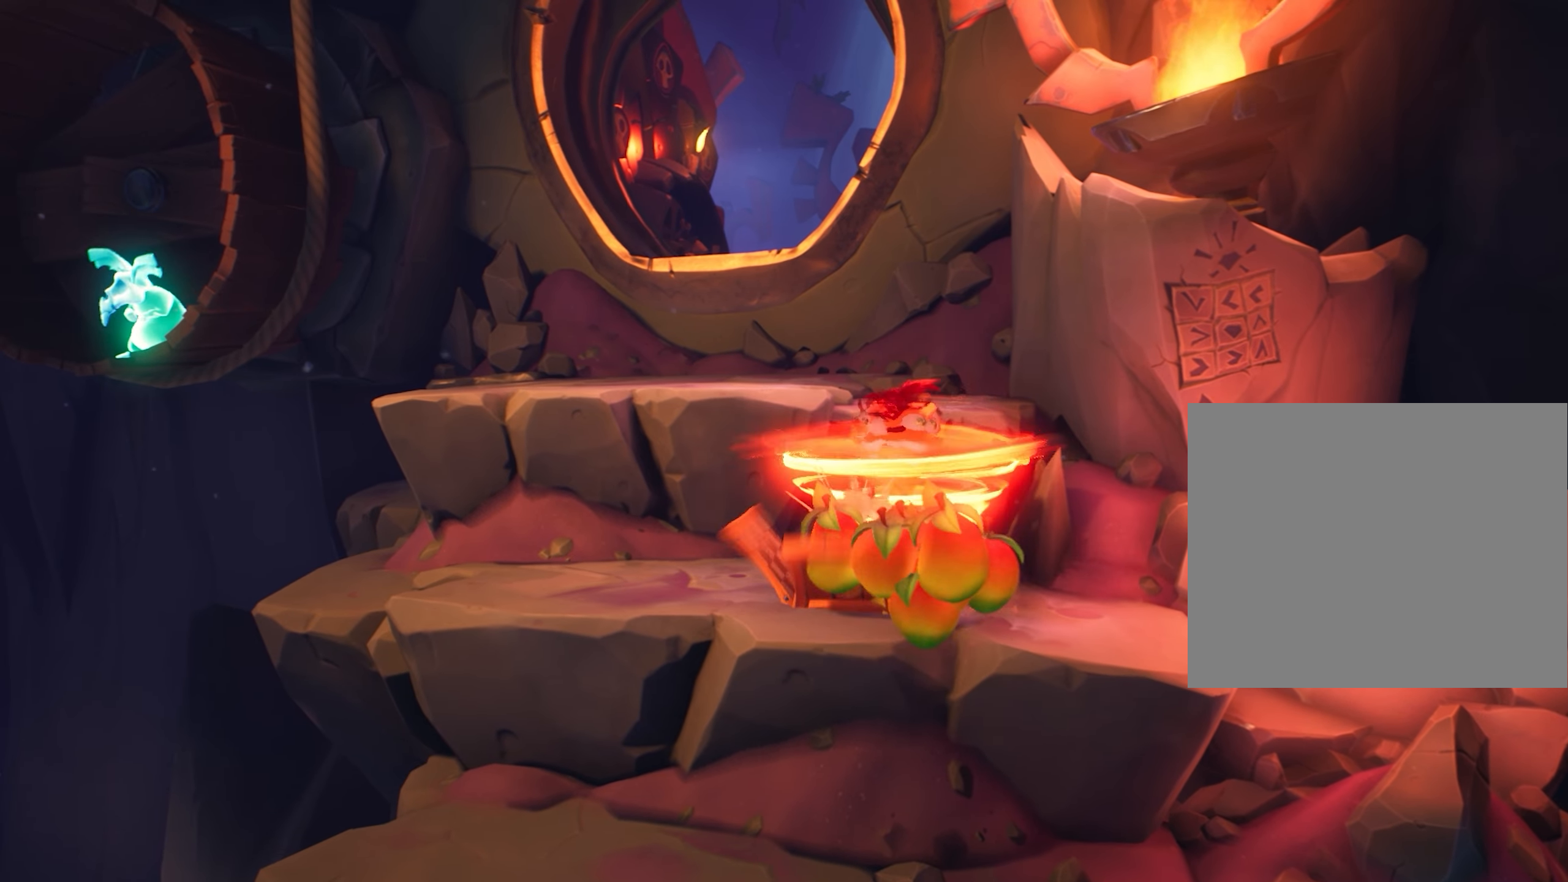
{"buttons": [], "left_stick": "center", "events": []}
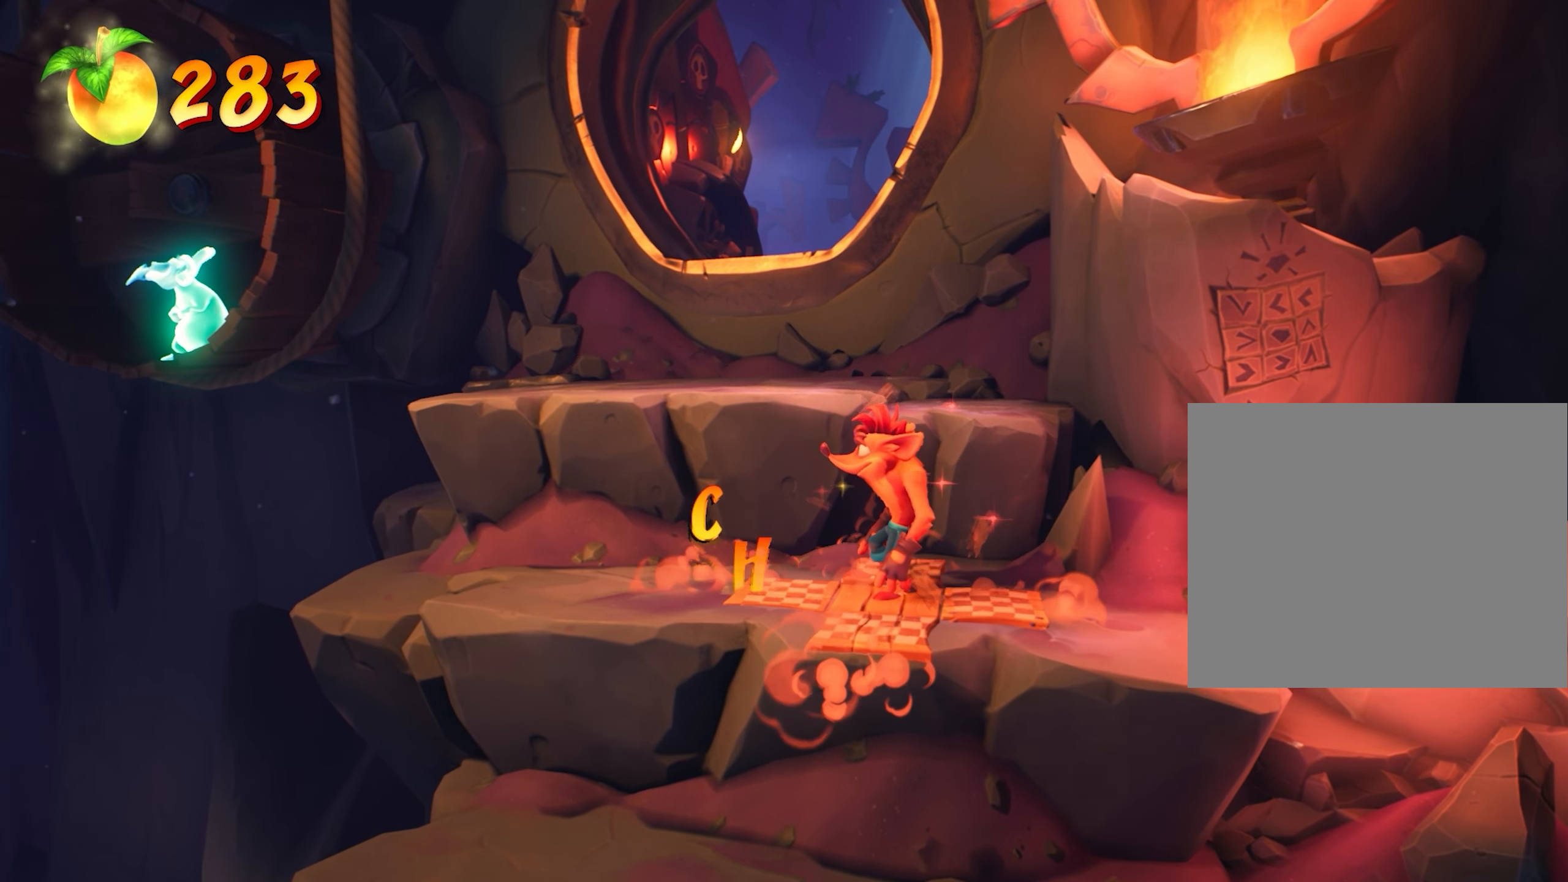
{"buttons": [], "left_stick": "center", "events": []}
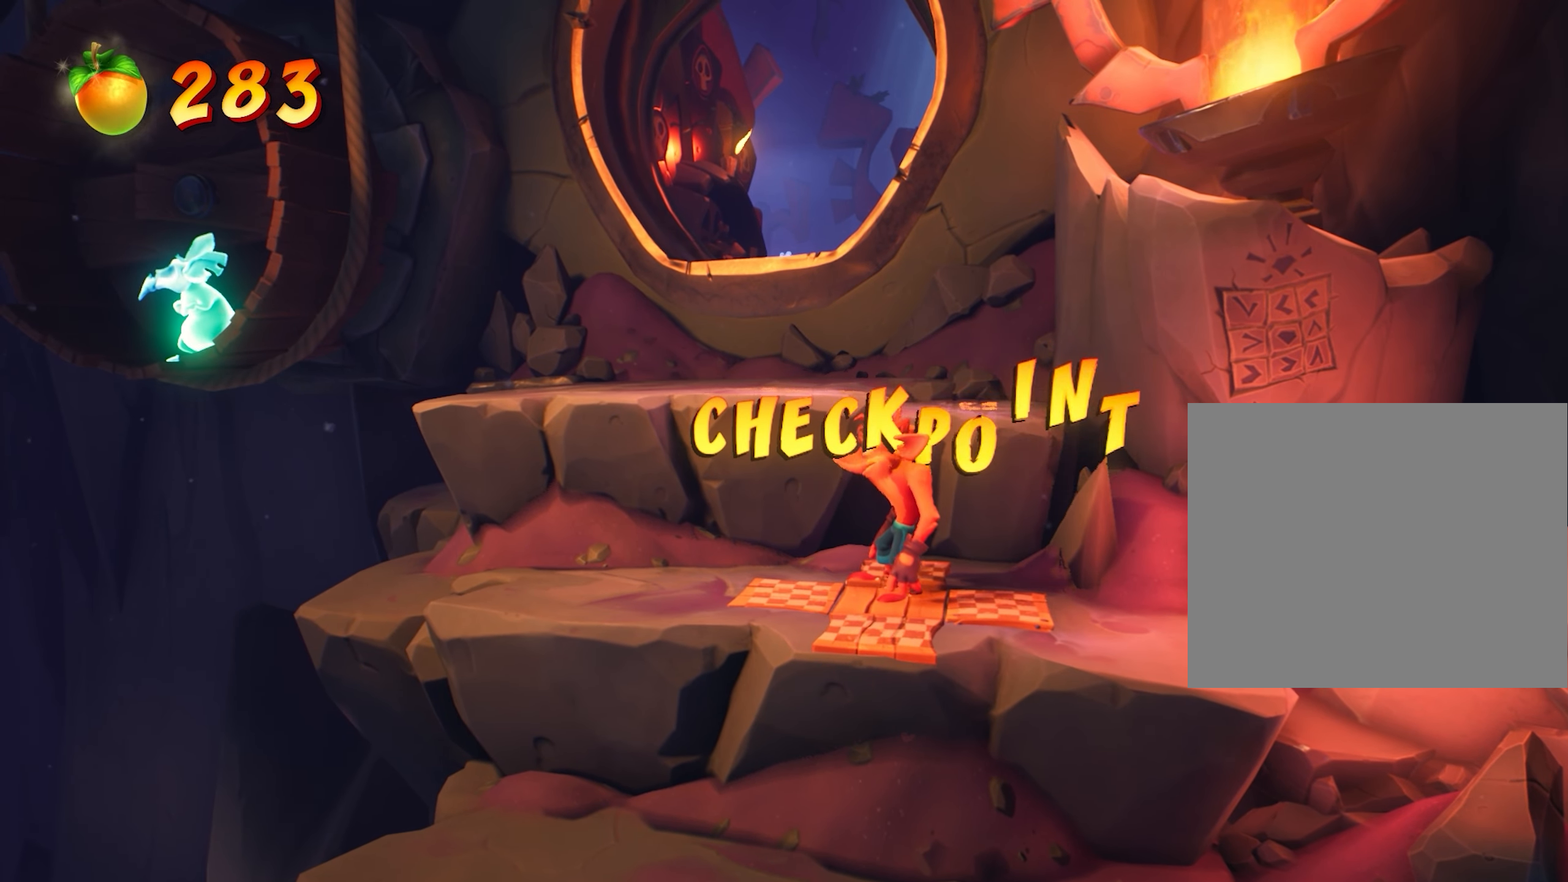
{"buttons": [], "left_stick": "up-left", "events": [[384, "left_stick", "left"], [501, "left_stick", "up-left"]]}
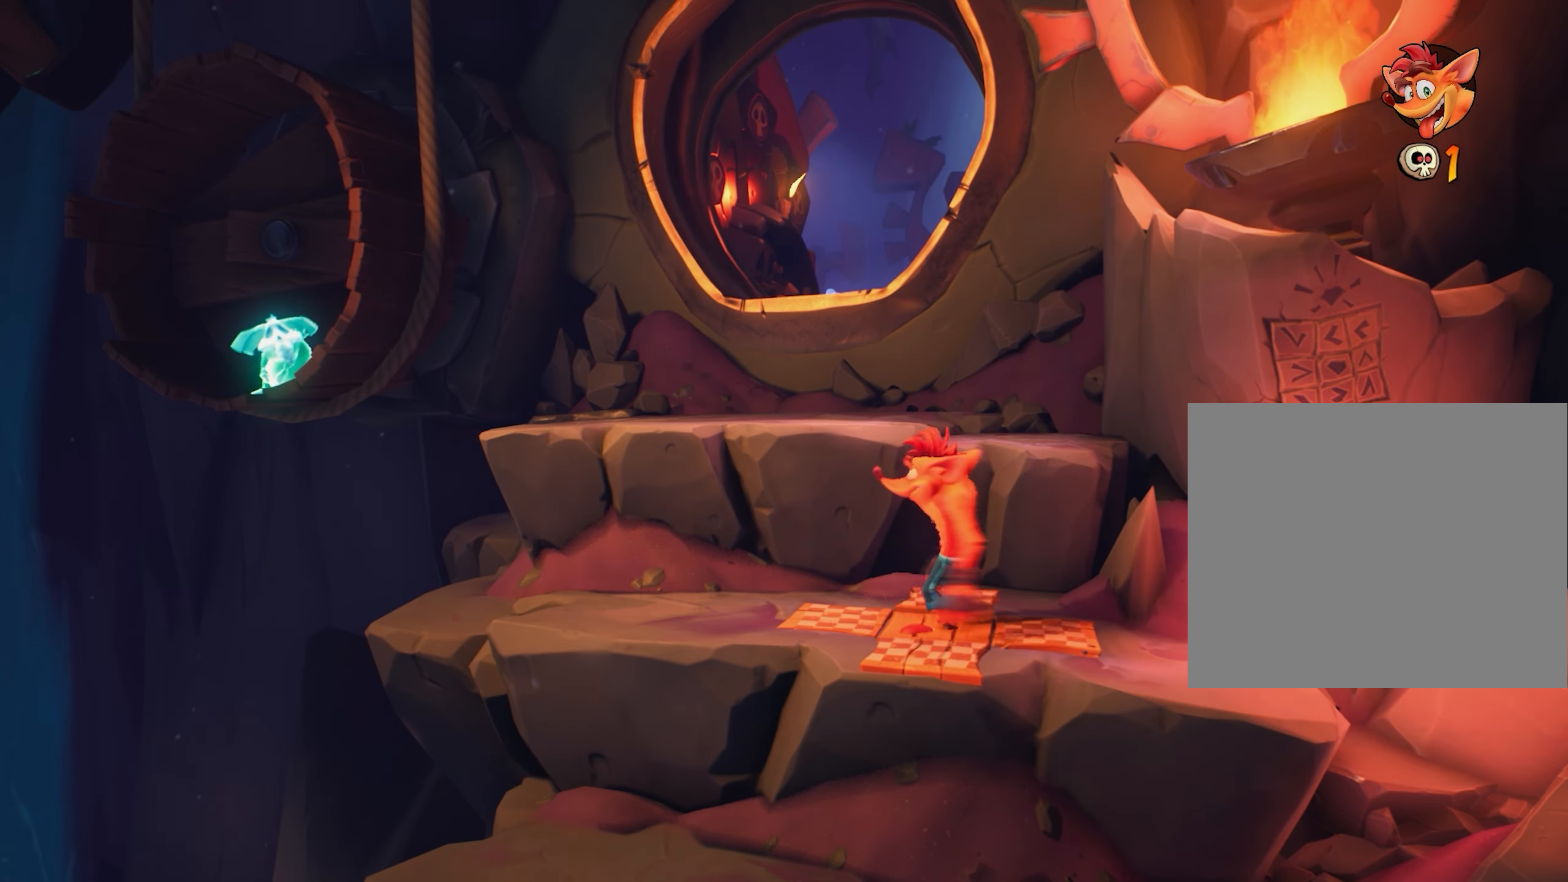
{"buttons": ["CROSS"], "left_stick": "up", "events": [[116, "left_stick", "up"], [233, "CROSS", "down"]]}
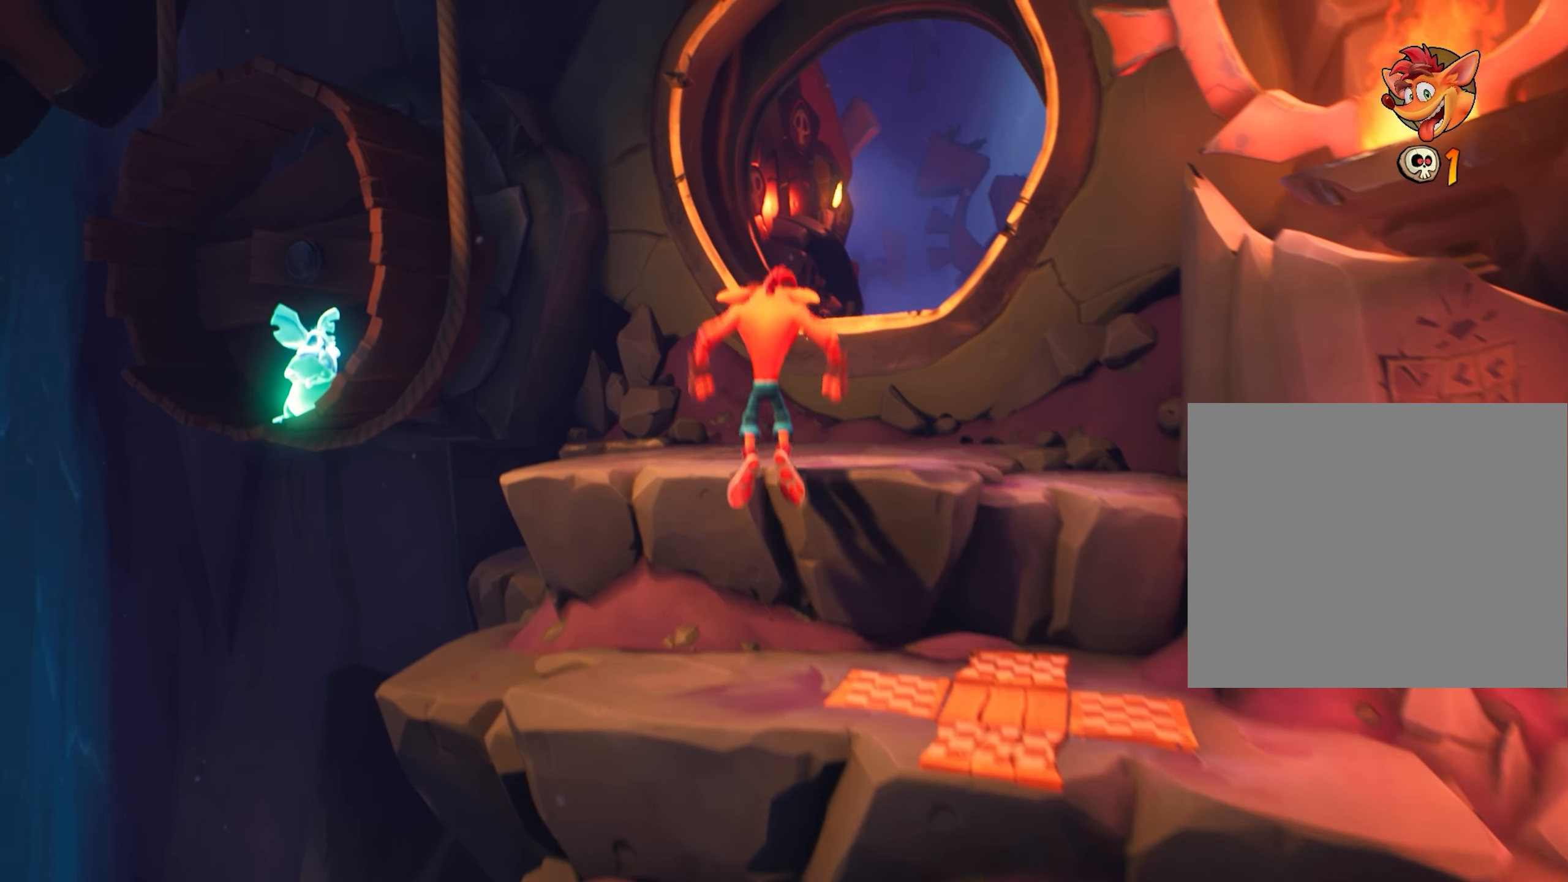
{"buttons": ["CROSS"], "left_stick": "up", "events": [[100, "CROSS", "up"], [167, "left_stick", "right"], [384, "CROSS", "down"], [384, "left_stick", "up"]]}
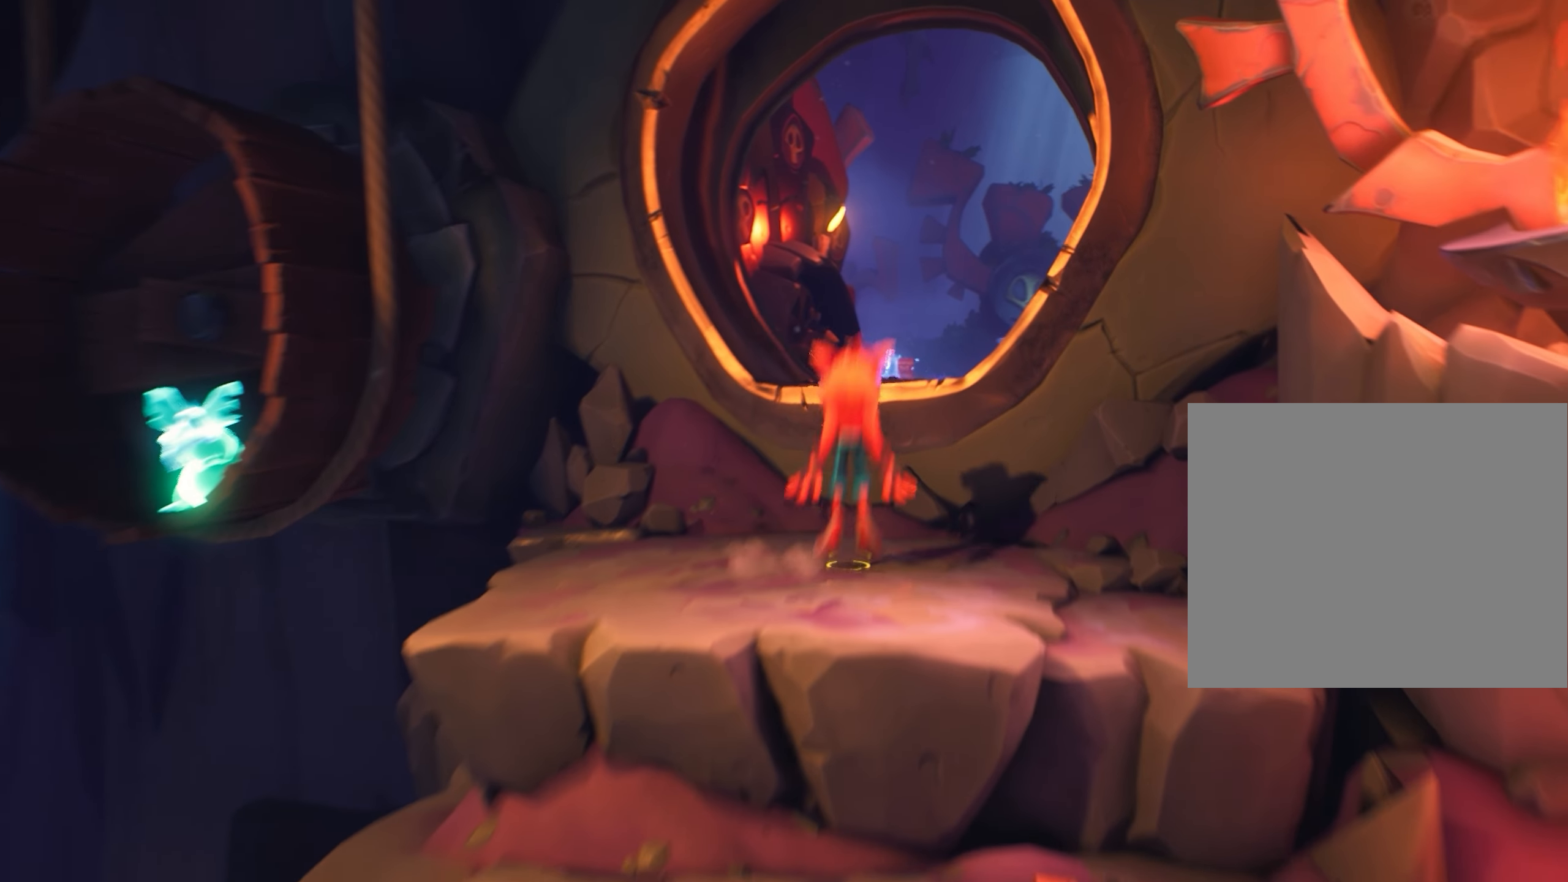
{"buttons": [], "left_stick": "up", "events": [[300, "CROSS", "up"]]}
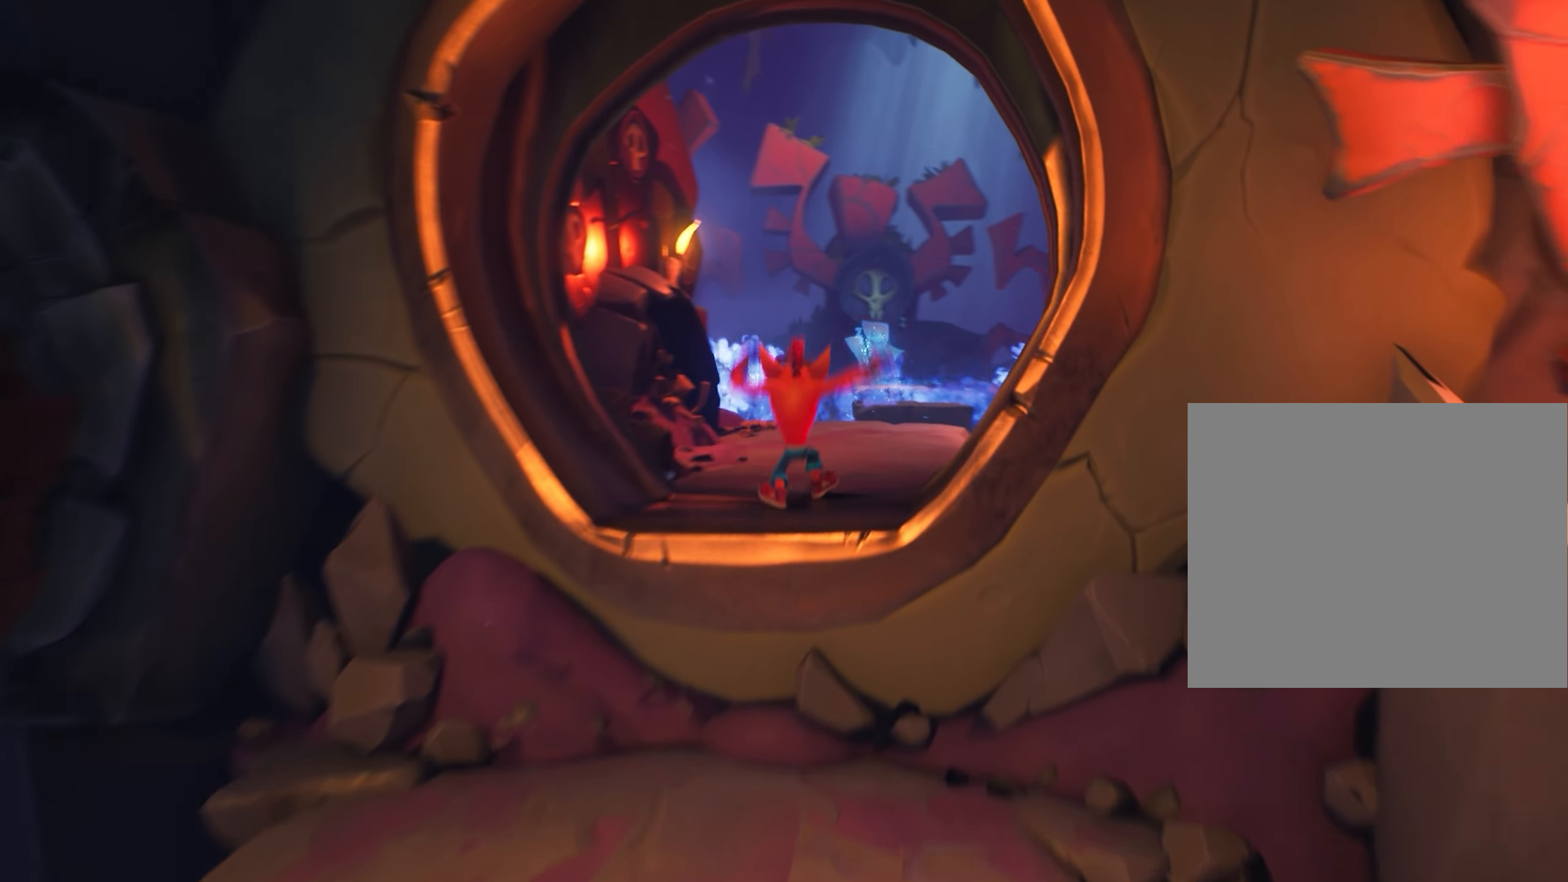
{"buttons": [], "left_stick": "up", "events": [[284, "left_stick", "up-right"], [467, "left_stick", "up"]]}
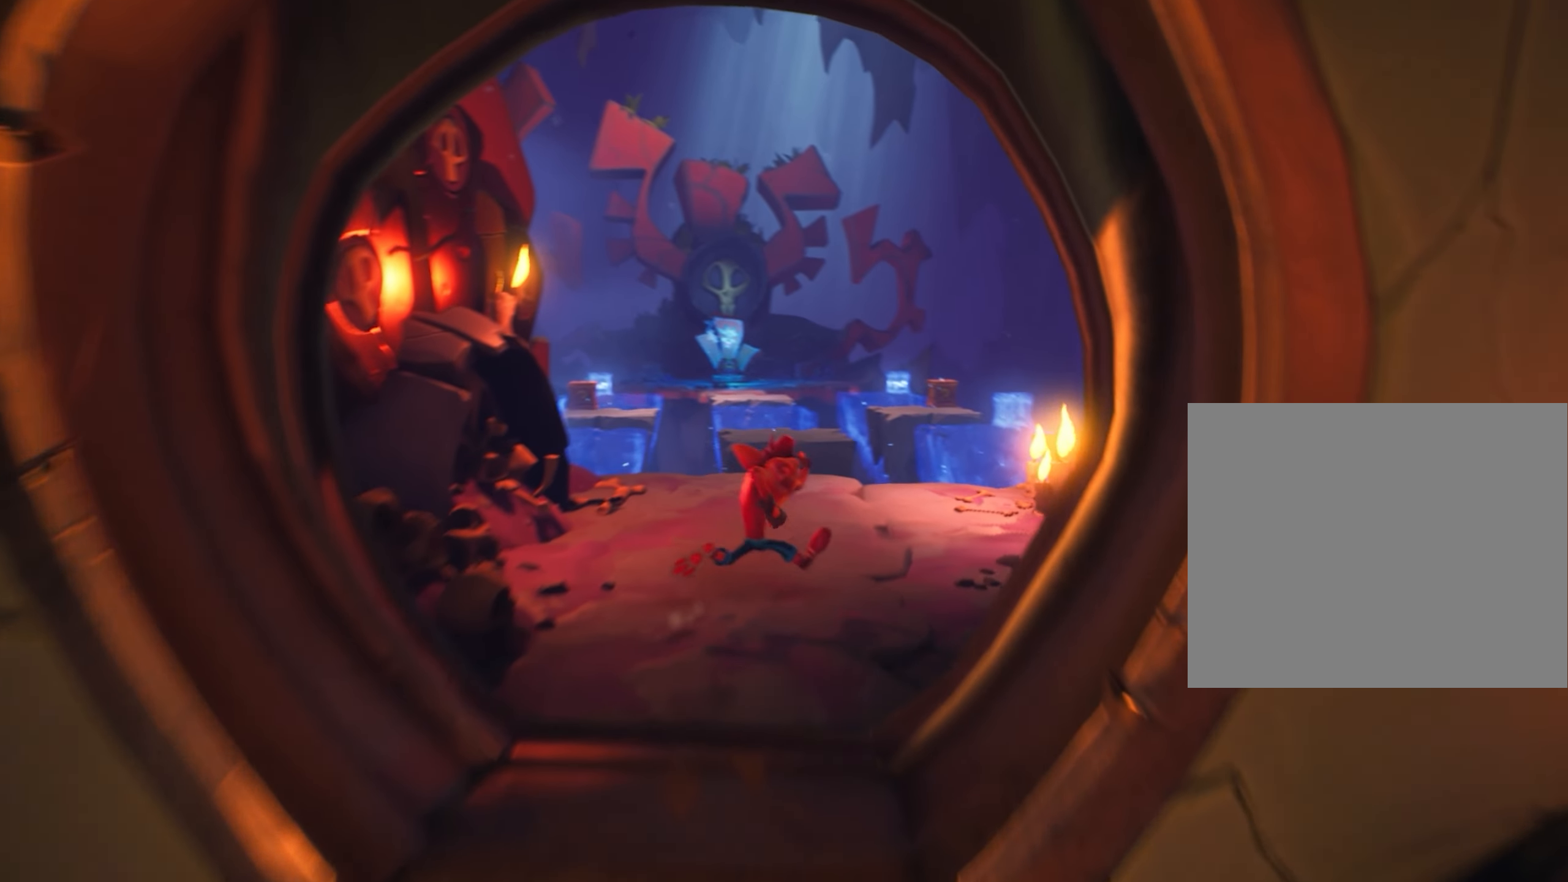
{"buttons": [], "left_stick": "up-left", "events": [[399, "left_stick", "up-left"]]}
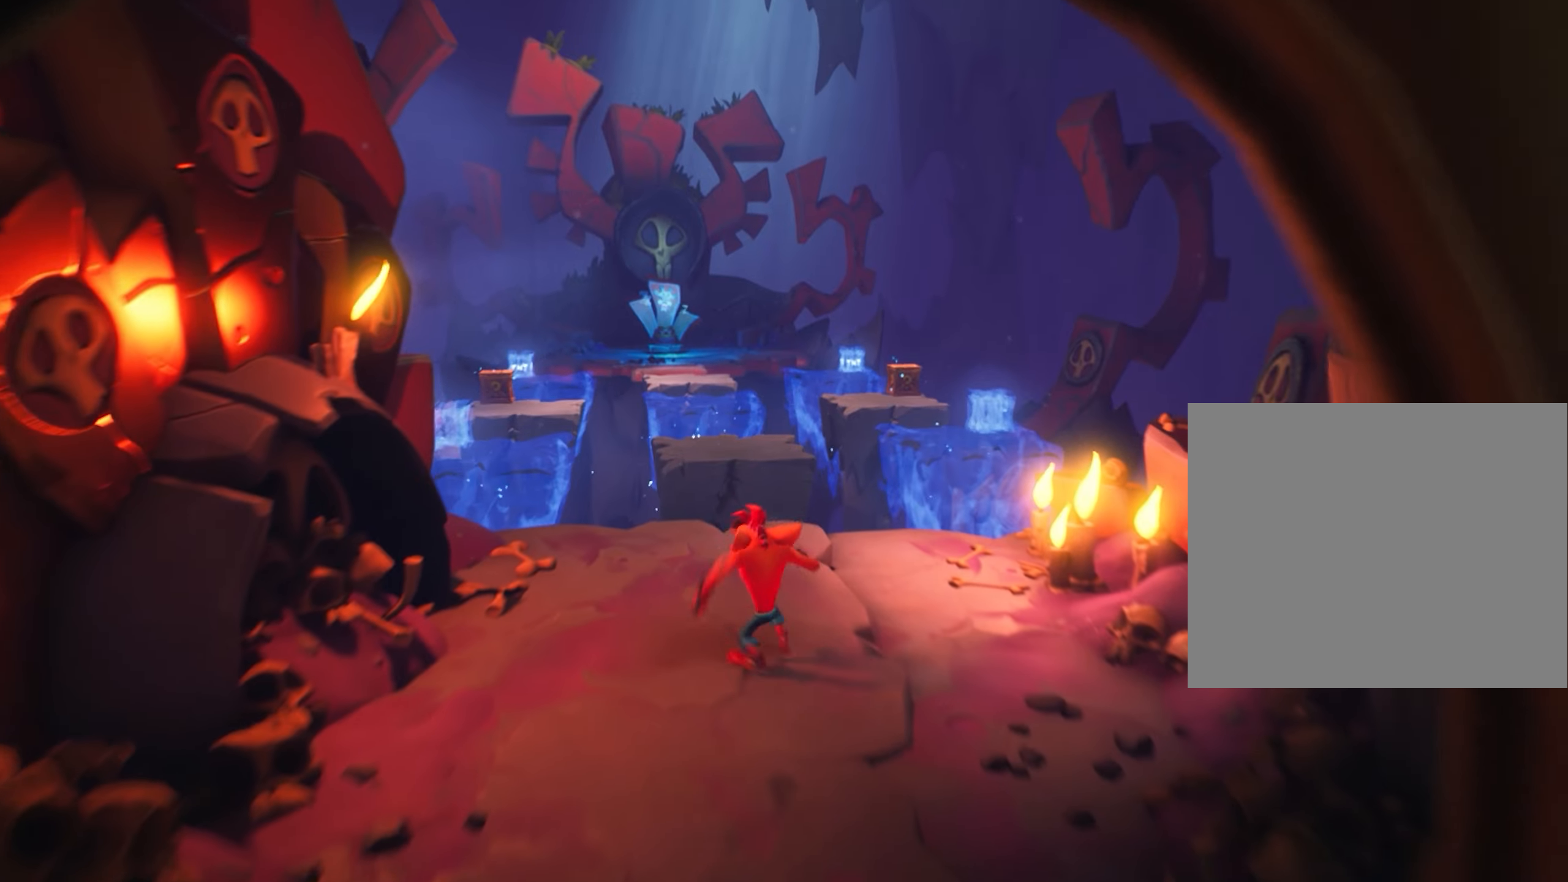
{"buttons": [], "left_stick": "center", "events": [[434, "left_stick", "center"]]}
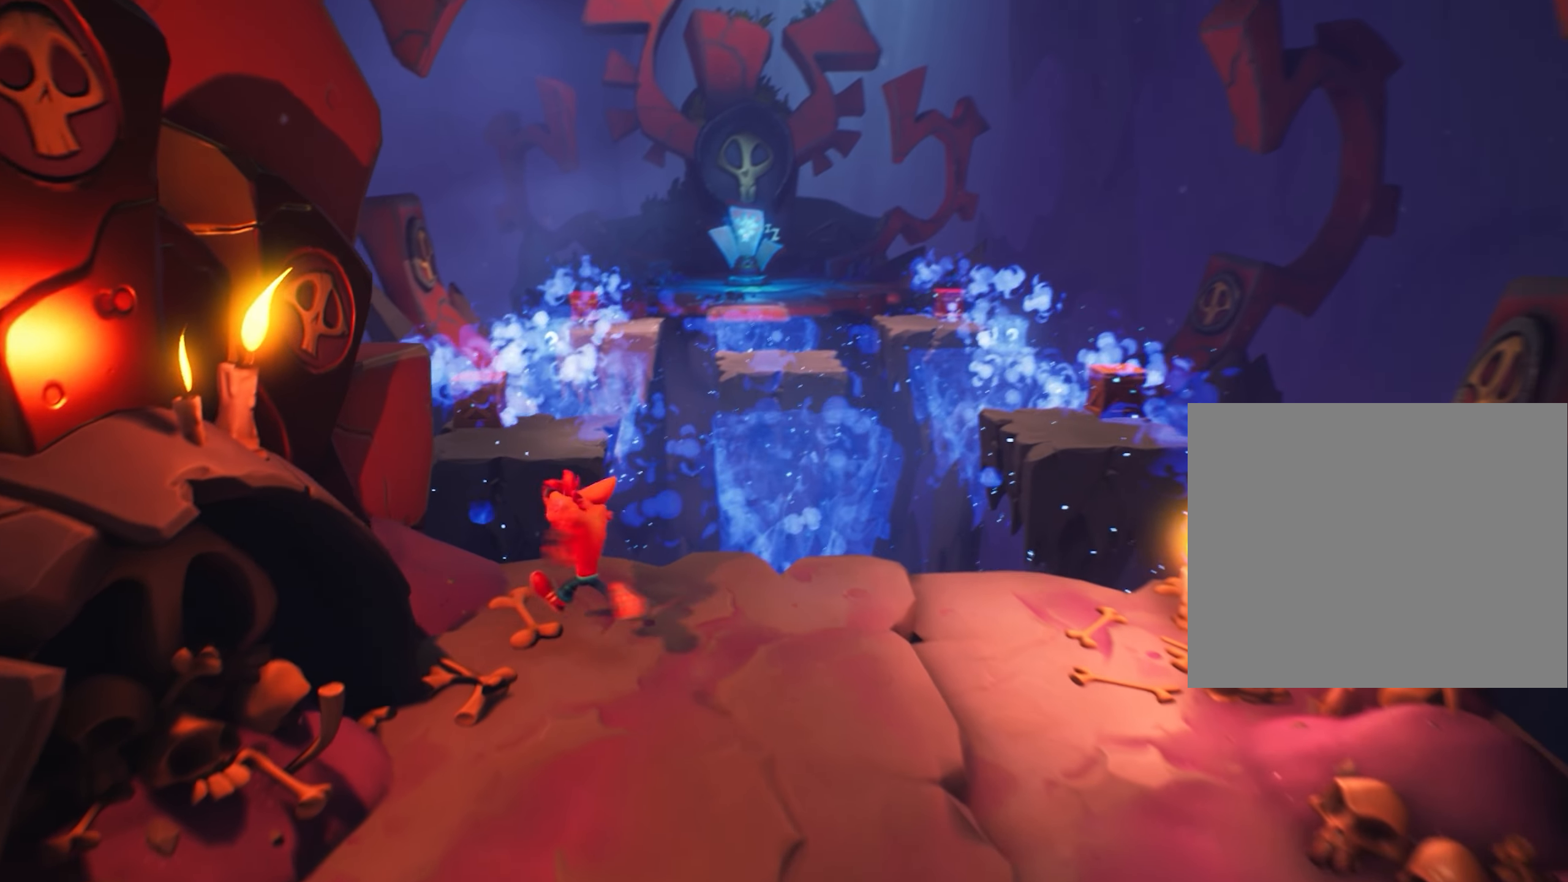
{"buttons": [], "left_stick": "center", "events": [[284, "left_stick", "up"], [400, "left_stick", "center"]]}
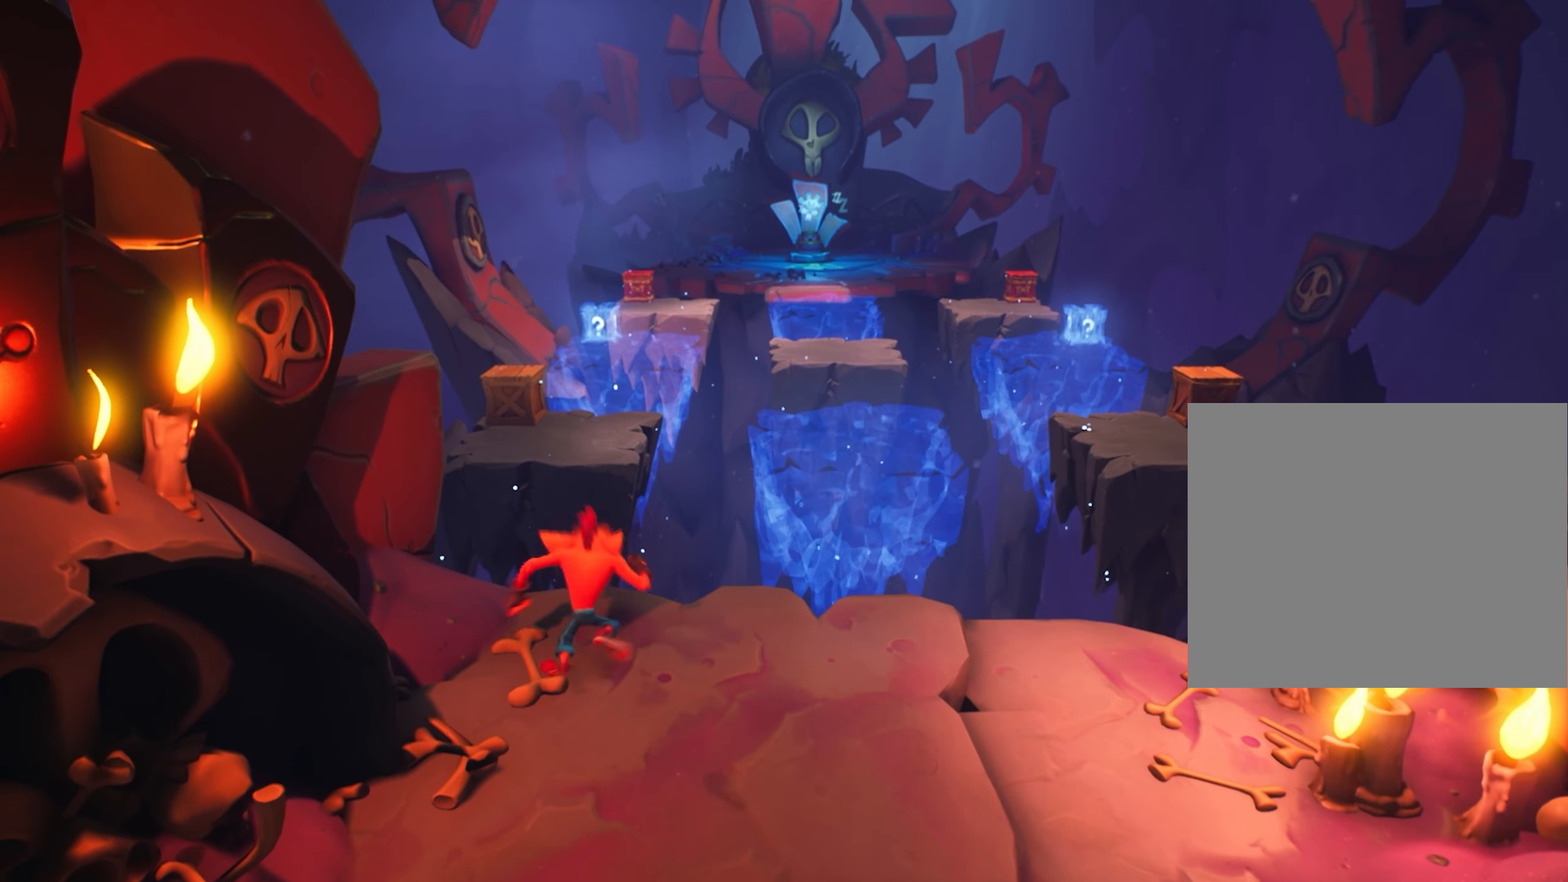
{"buttons": [], "left_stick": "center", "events": []}
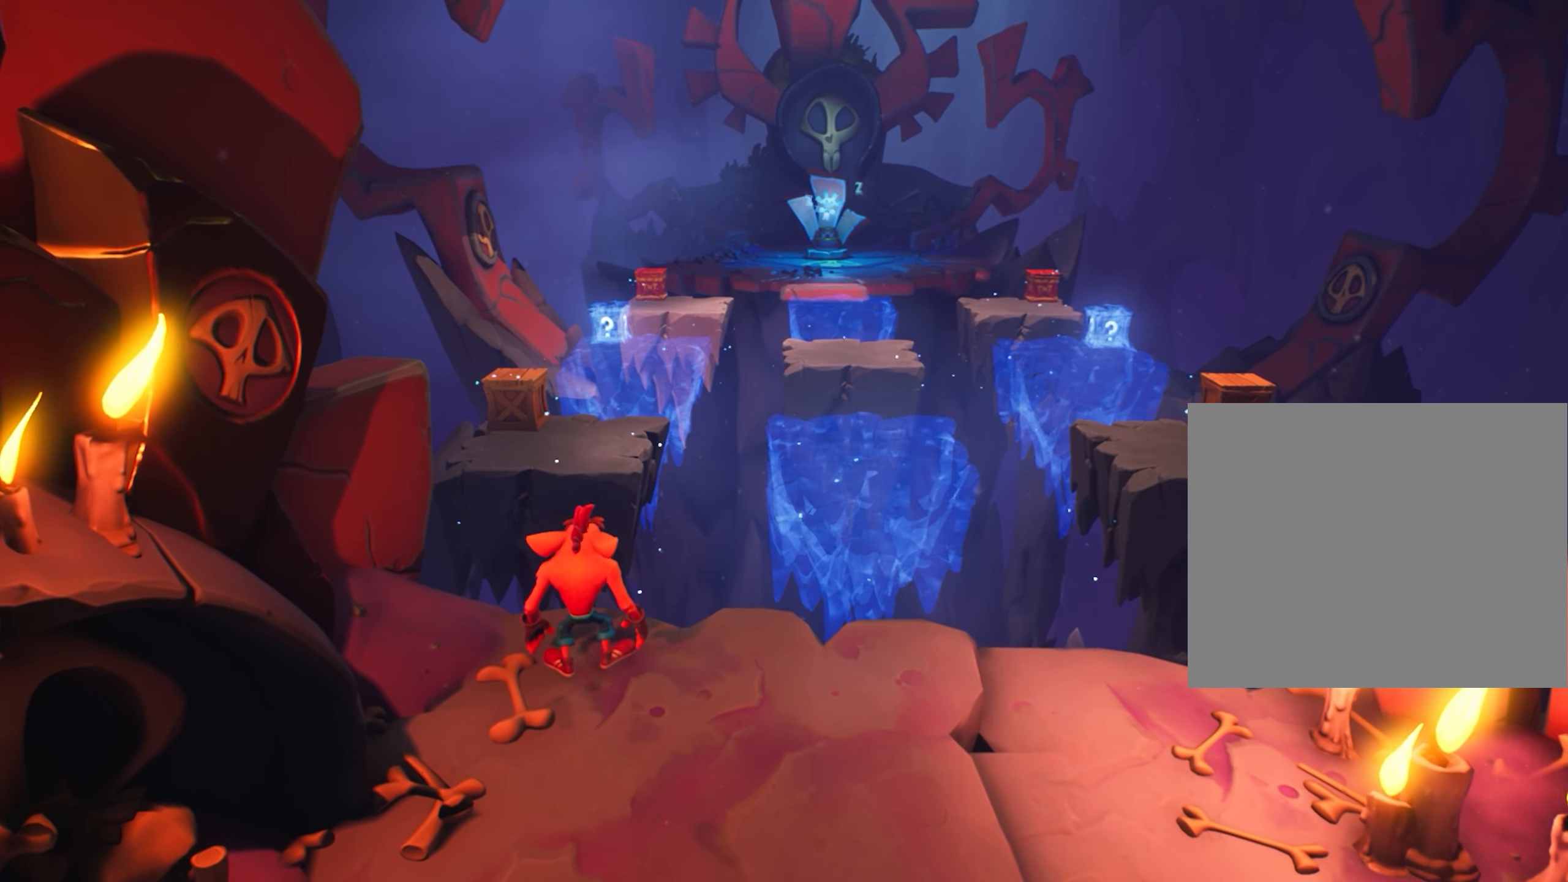
{"buttons": [], "left_stick": "center", "events": []}
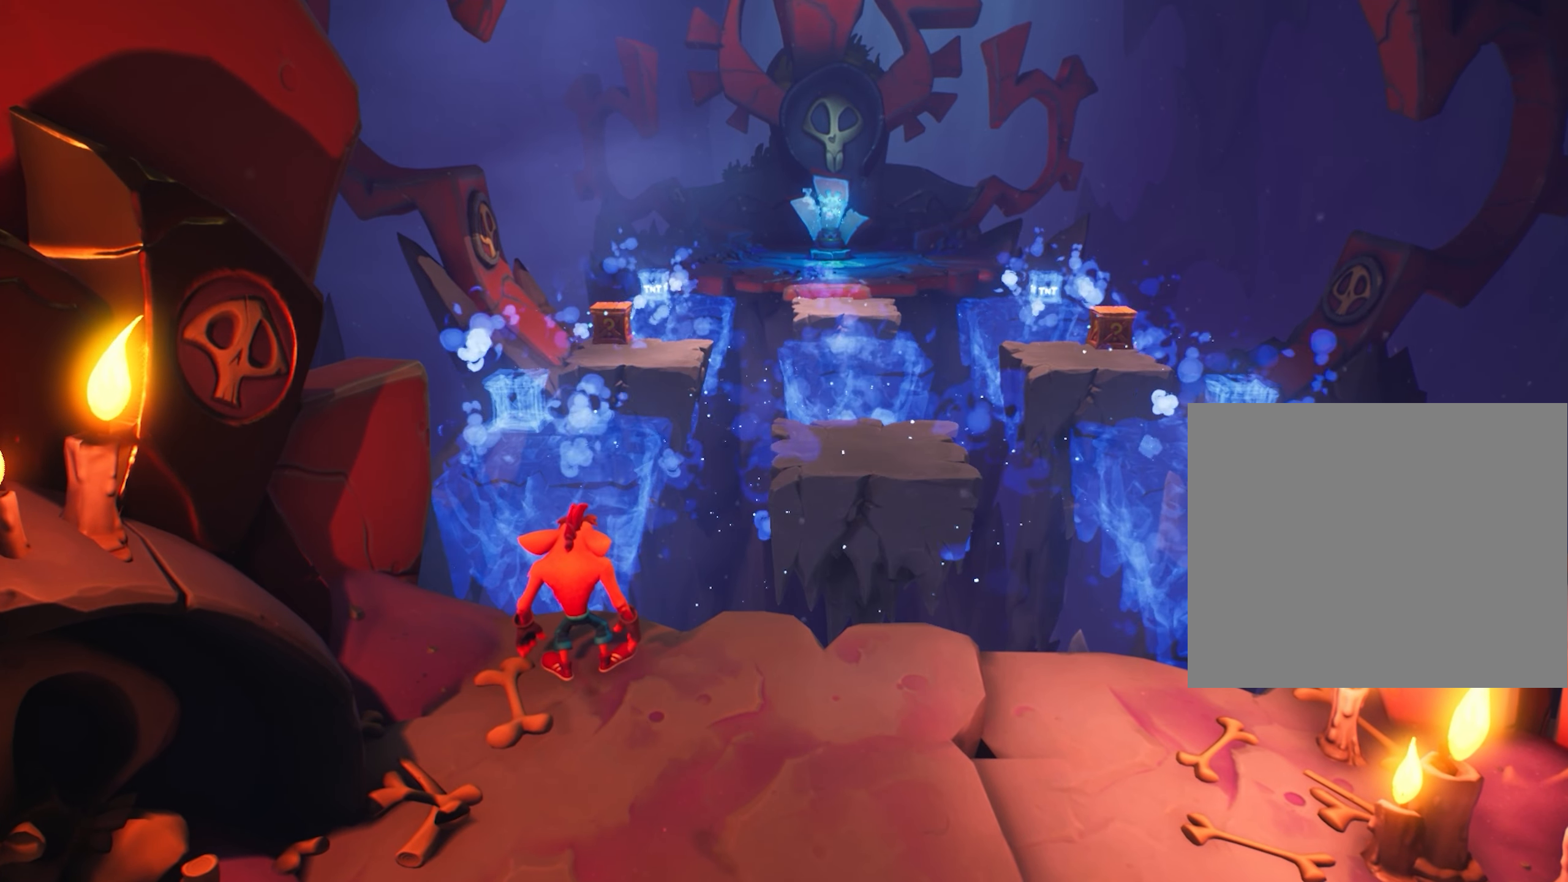
{"buttons": [], "left_stick": "center", "events": []}
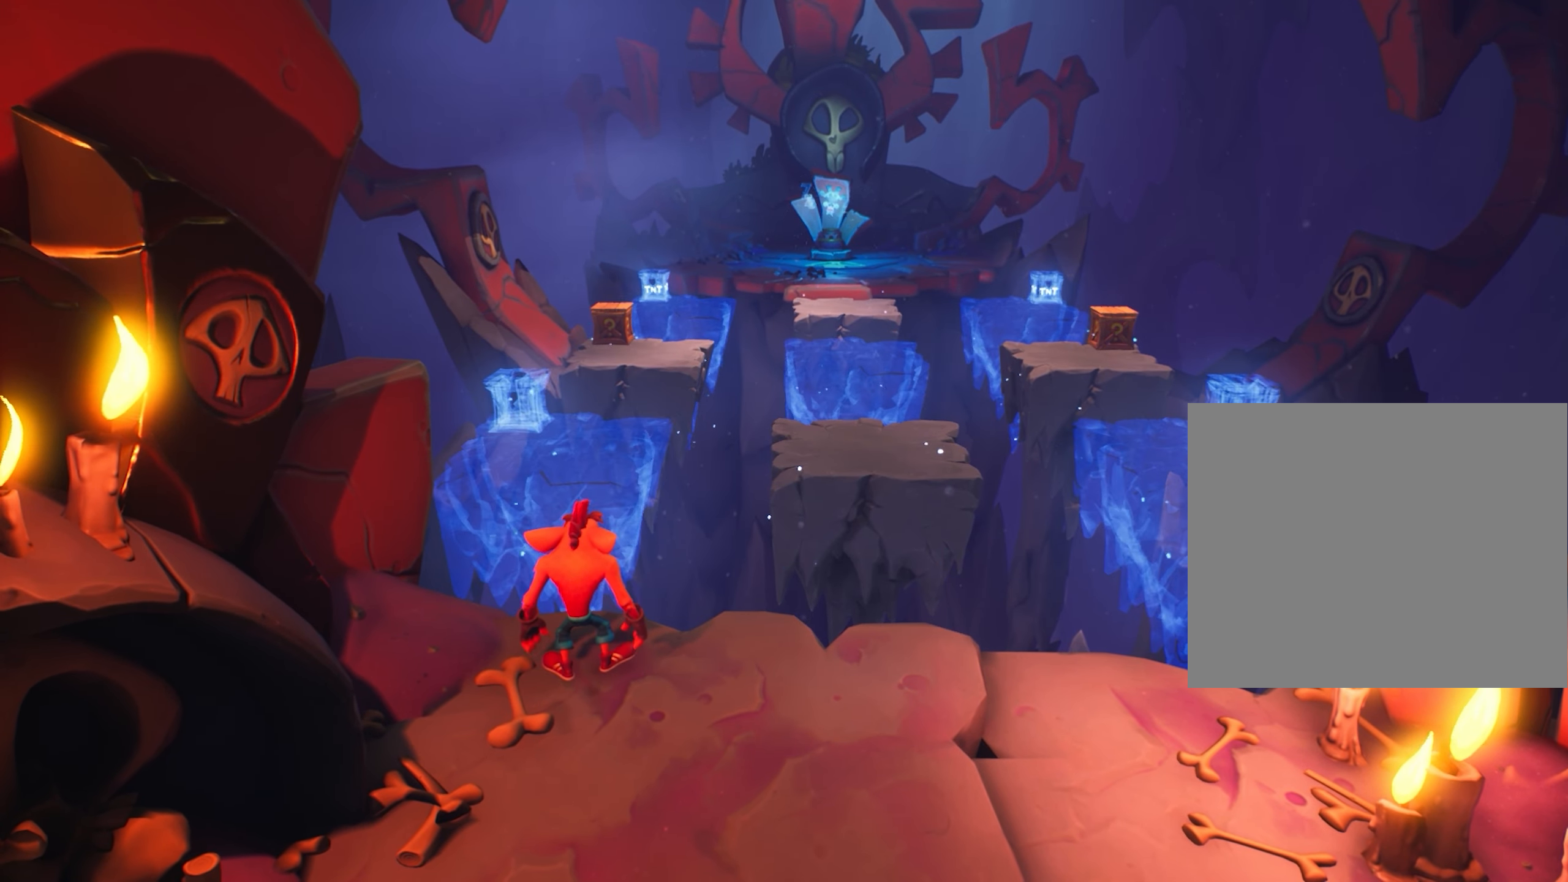
{"buttons": ["CROSS"], "left_stick": "up", "events": [[167, "left_stick", "up"], [417, "CROSS", "down"]]}
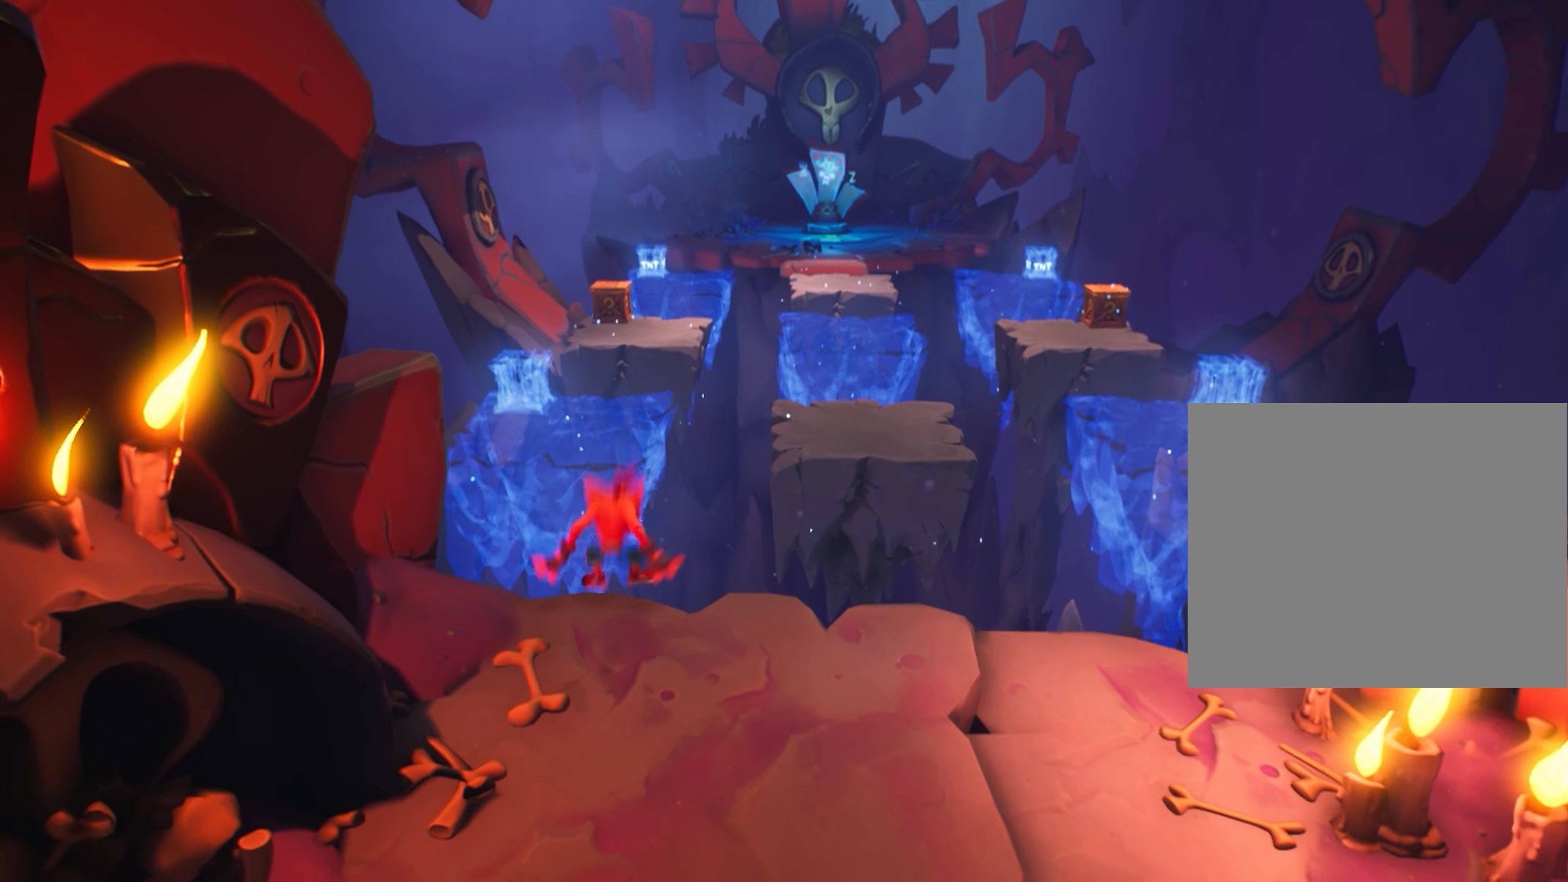
{"buttons": ["CROSS"], "left_stick": "up-left", "events": [[34, "left_stick", "up-left"]]}
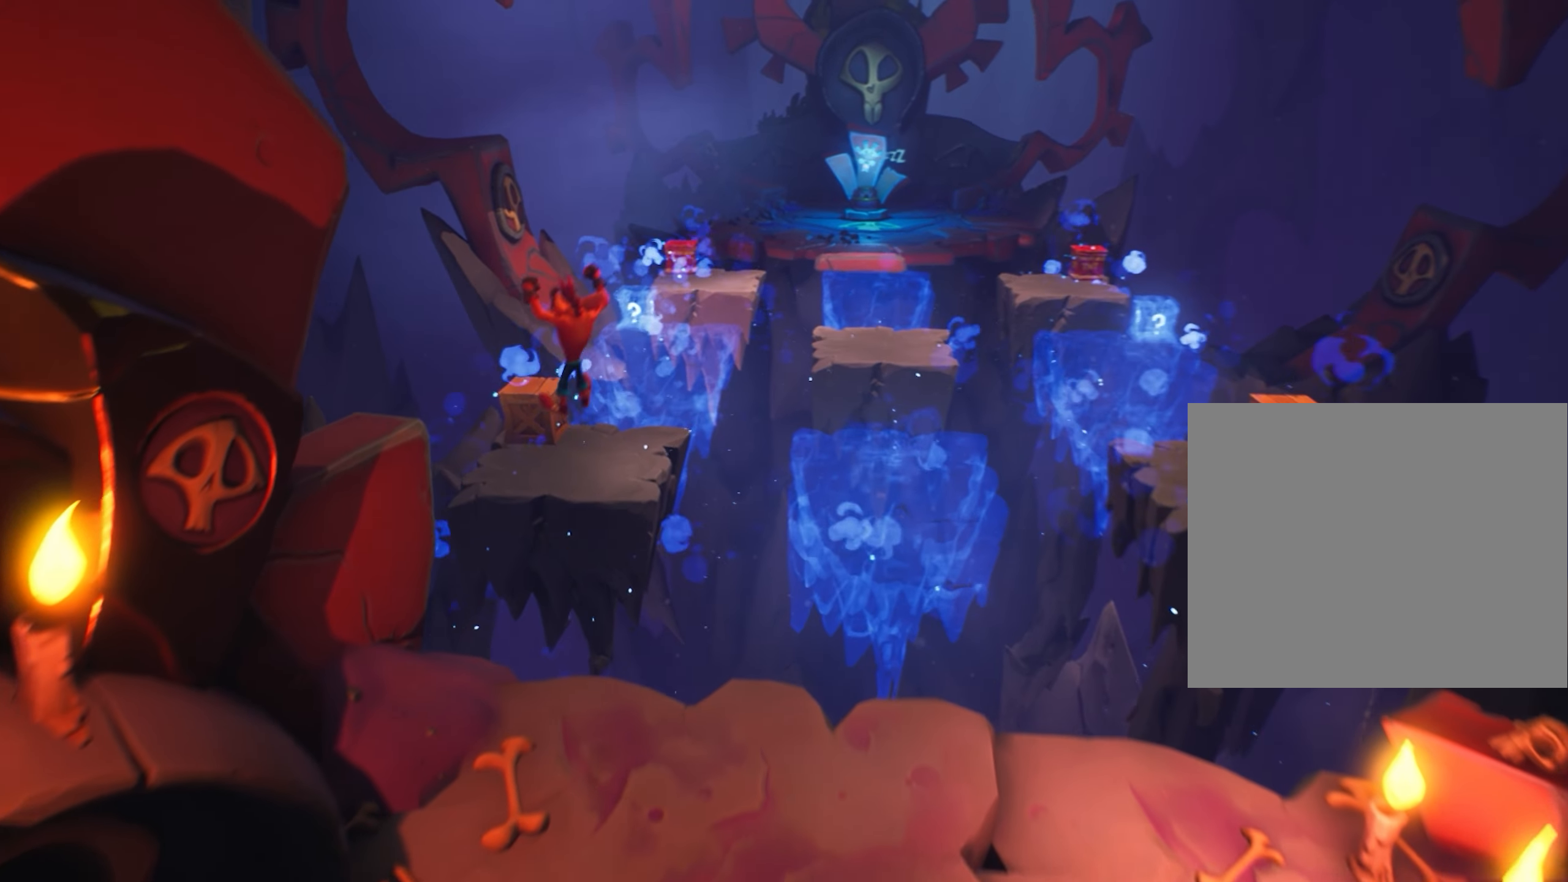
{"buttons": ["SQUARE"], "left_stick": "center", "events": [[17, "left_stick", "up"], [350, "CROSS", "up"], [400, "left_stick", "center"], [434, "SQUARE", "down"]]}
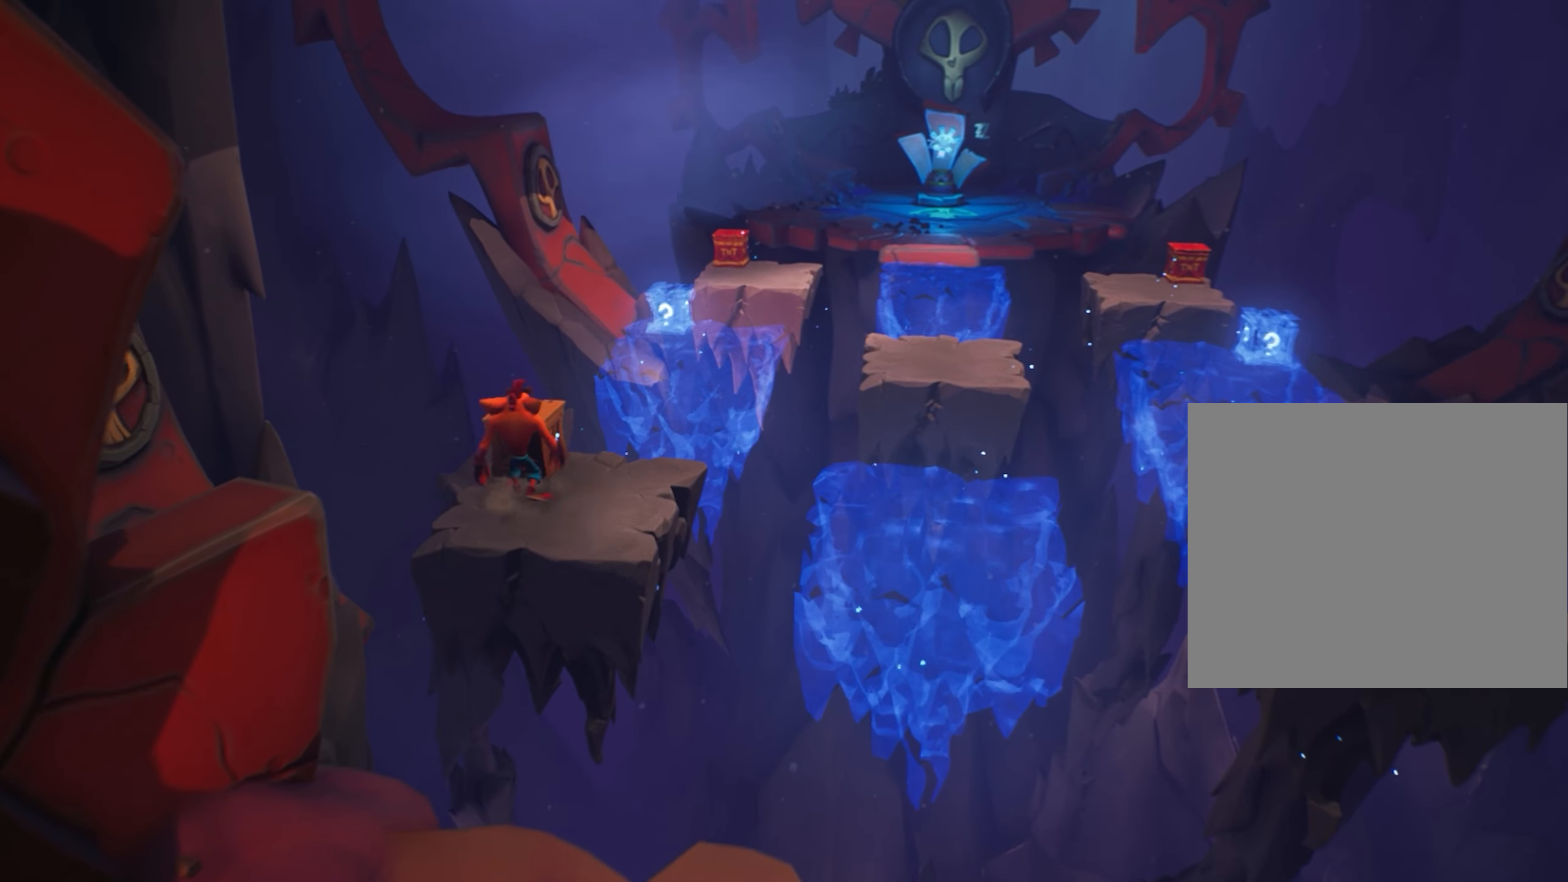
{"buttons": [], "left_stick": "right", "events": [[51, "SQUARE", "up"], [317, "left_stick", "right"]]}
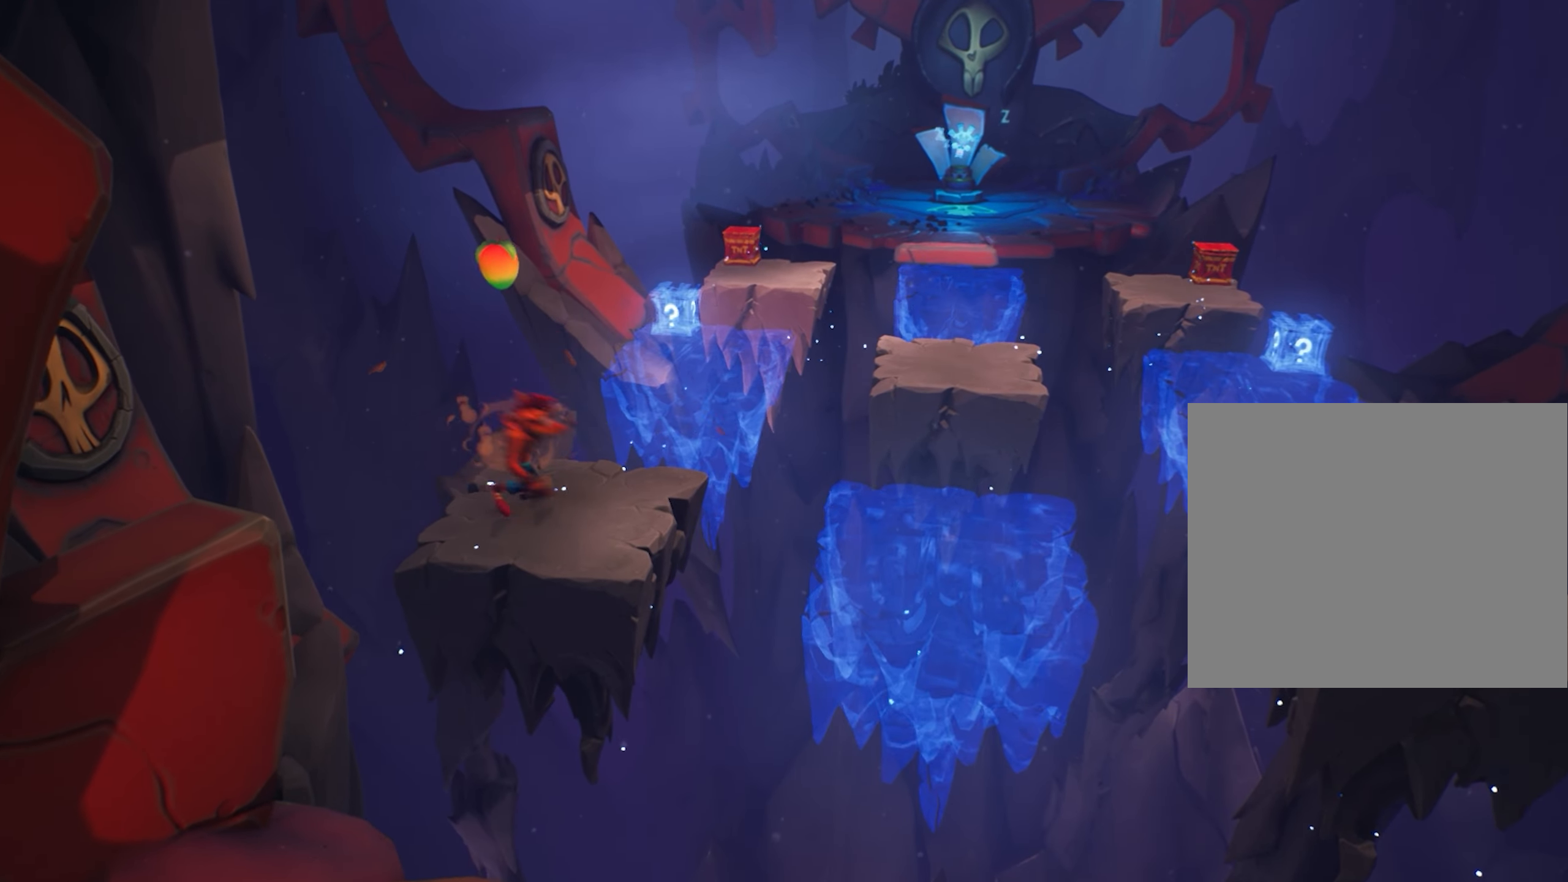
{"buttons": [], "left_stick": "right", "events": [[33, "CROSS", "down"], [501, "CROSS", "up"]]}
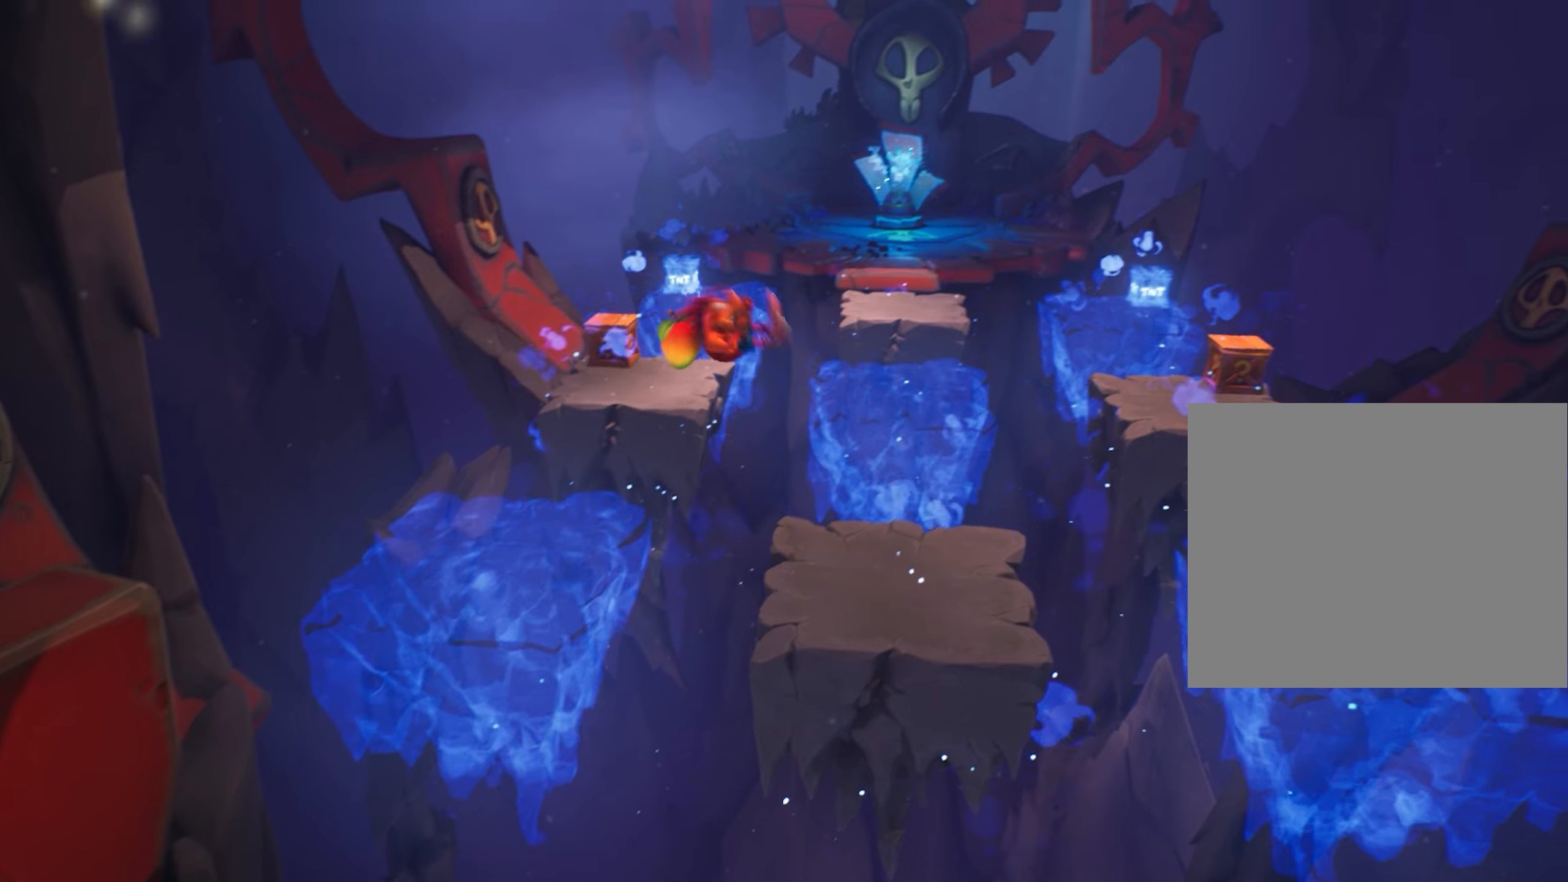
{"buttons": [], "left_stick": "center", "events": [[150, "left_stick", "center"]]}
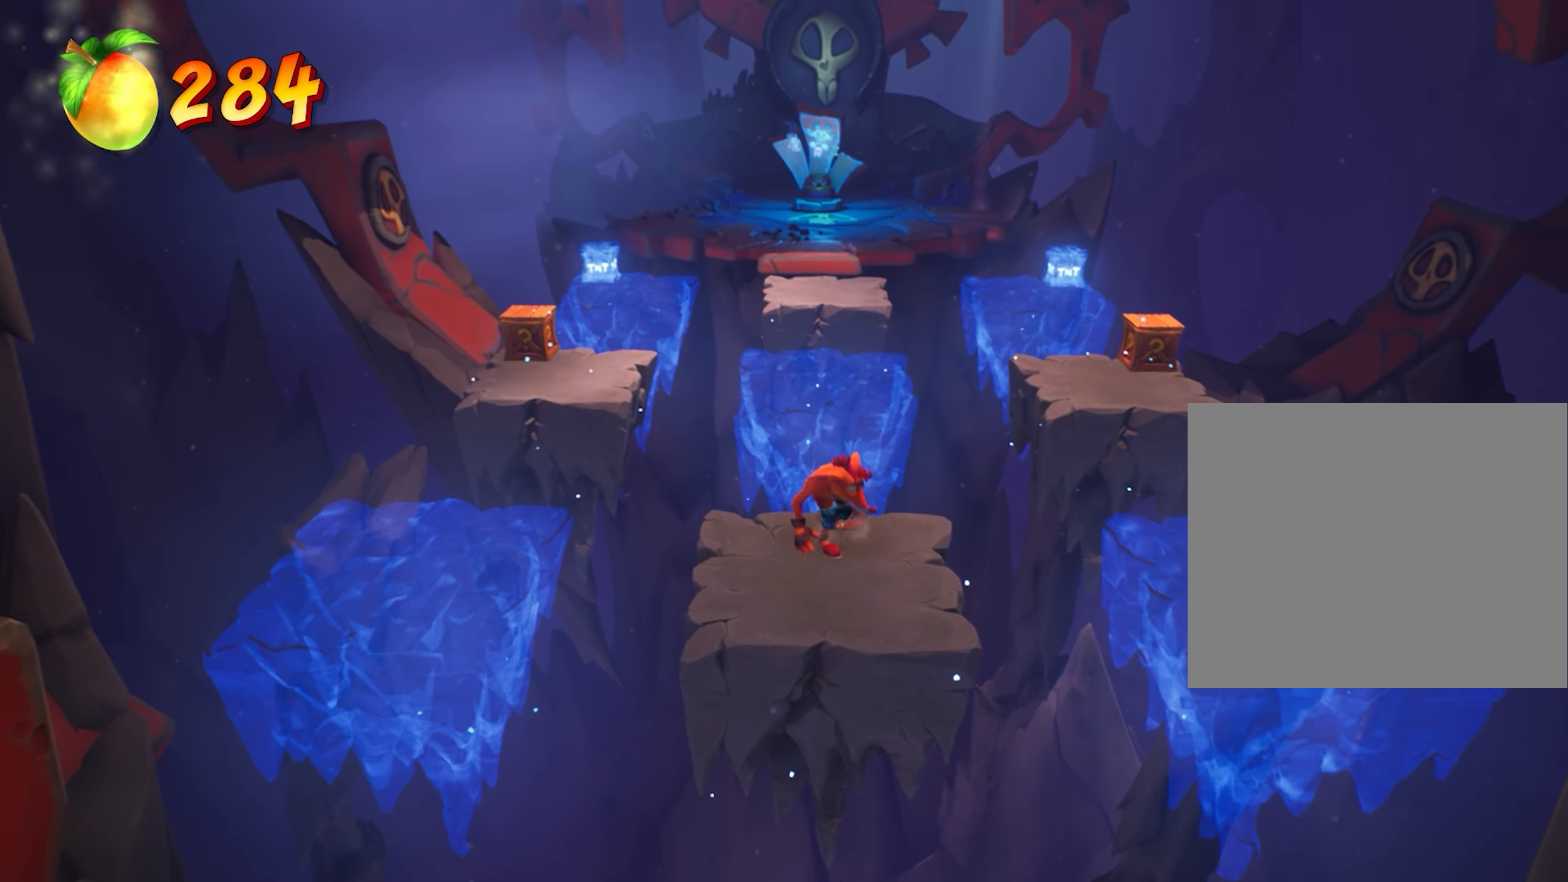
{"buttons": [], "left_stick": "center", "events": [[134, "left_stick", "right"], [284, "left_stick", "center"]]}
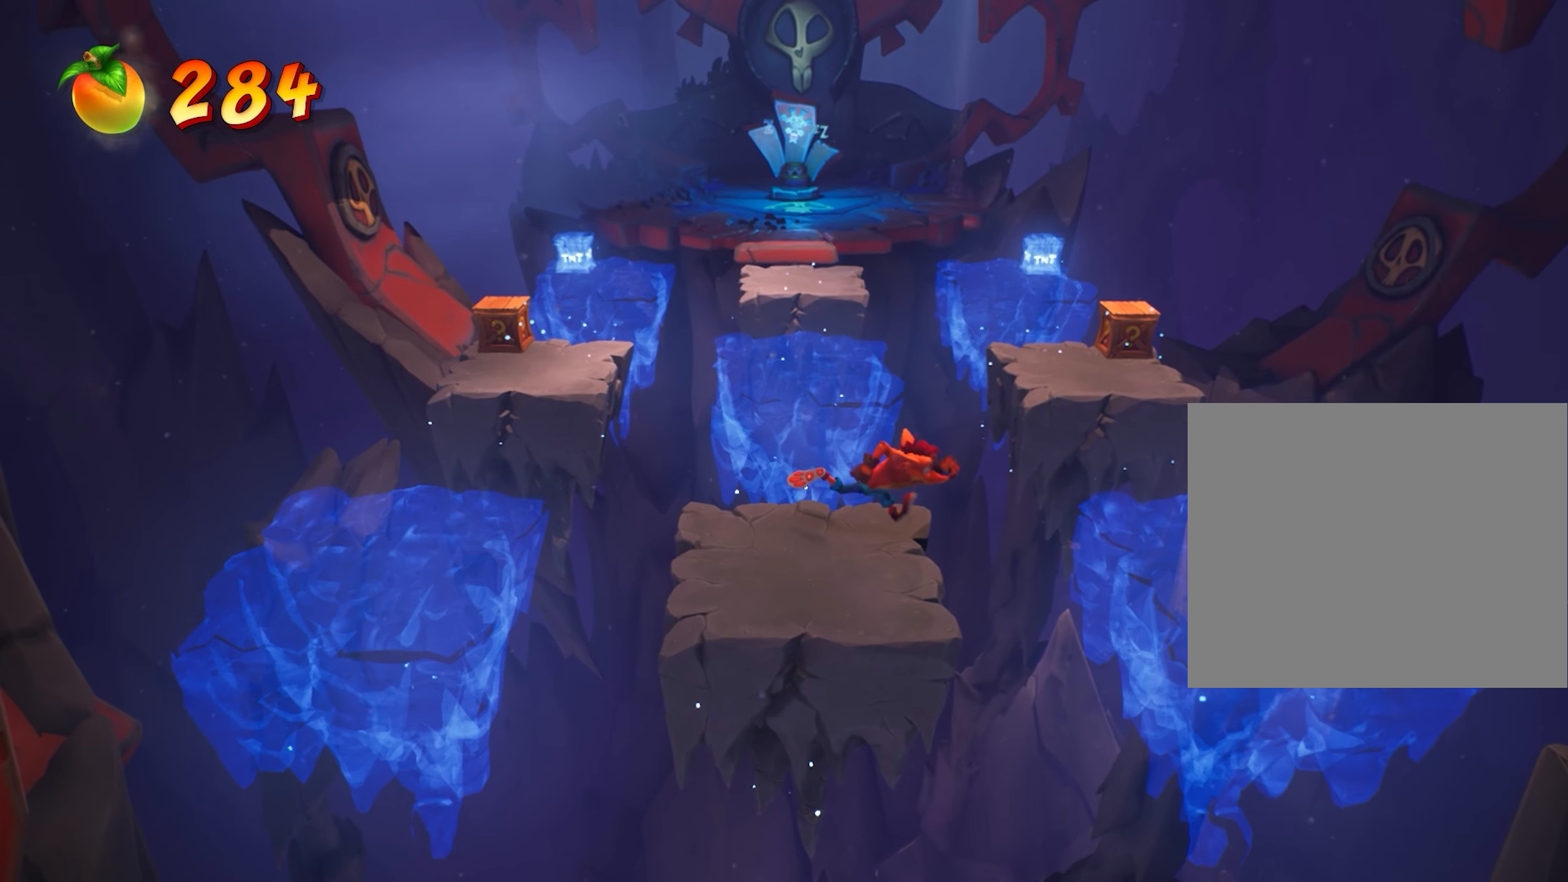
{"buttons": ["CROSS"], "left_stick": "right", "events": [[33, "left_stick", "right"], [133, "CROSS", "down"]]}
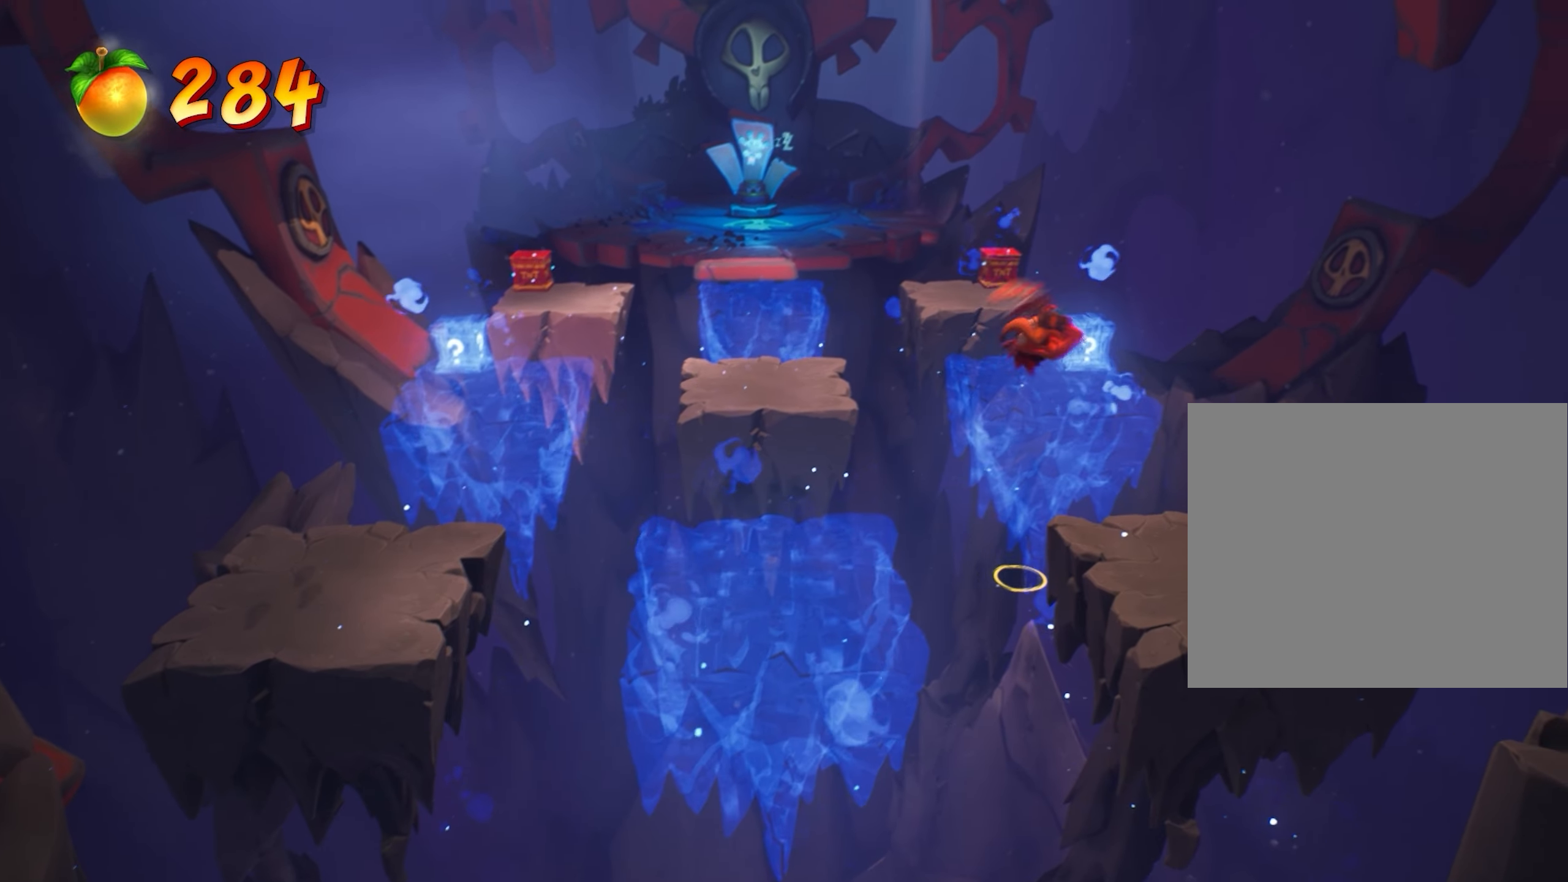
{"buttons": [], "left_stick": "center", "events": [[50, "CROSS", "up"], [184, "left_stick", "up"], [234, "SQUARE", "down"], [250, "left_stick", "center"], [367, "SQUARE", "up"]]}
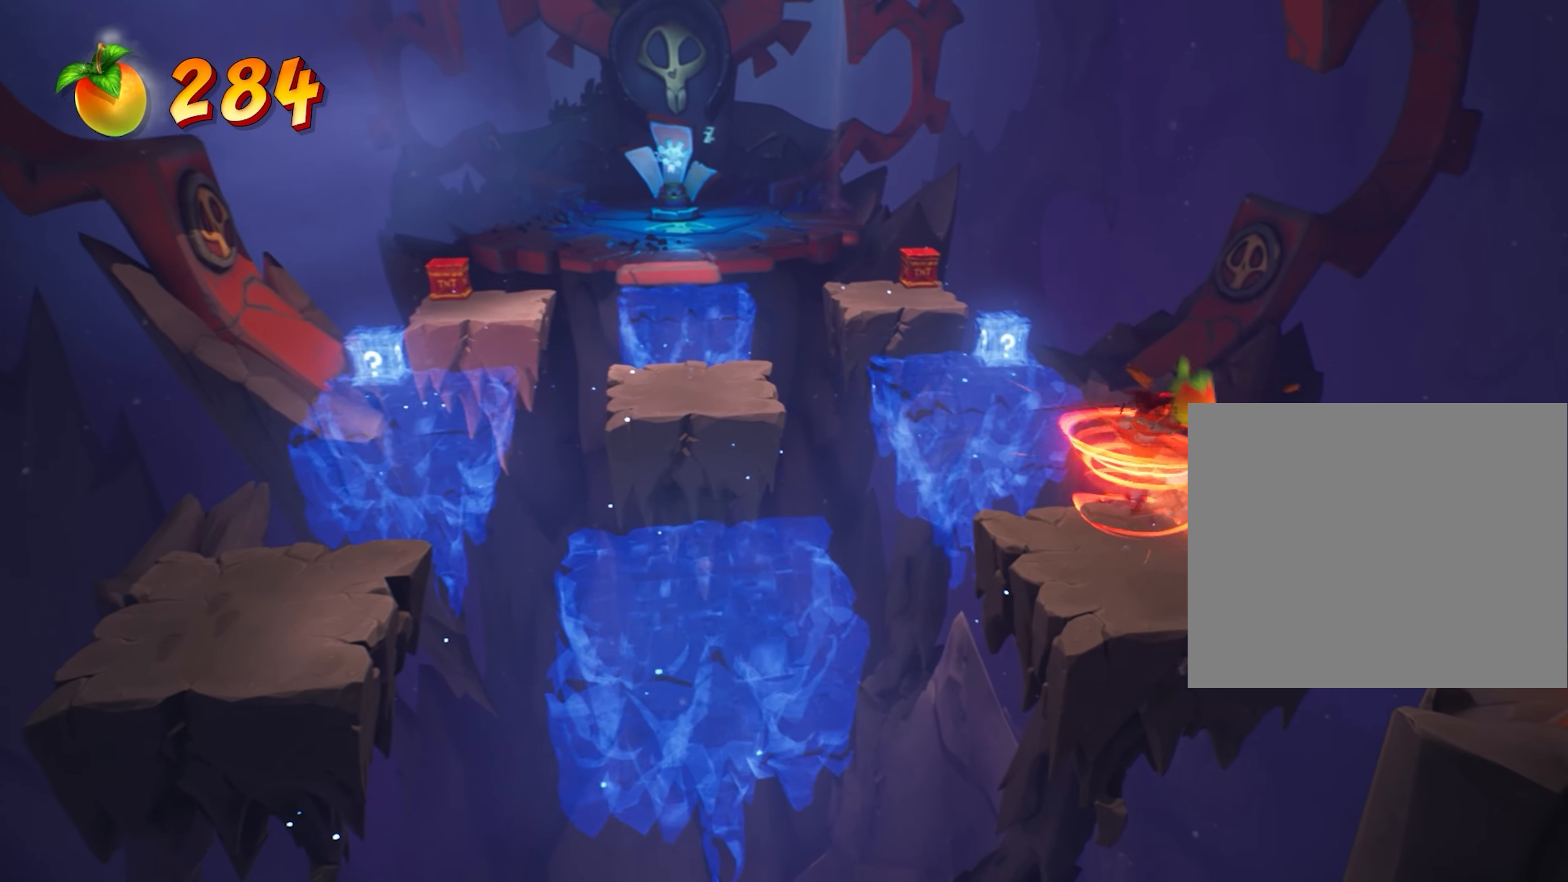
{"buttons": ["CROSS"], "left_stick": "up", "events": [[133, "left_stick", "up-left"], [383, "CROSS", "down"], [383, "left_stick", "up"]]}
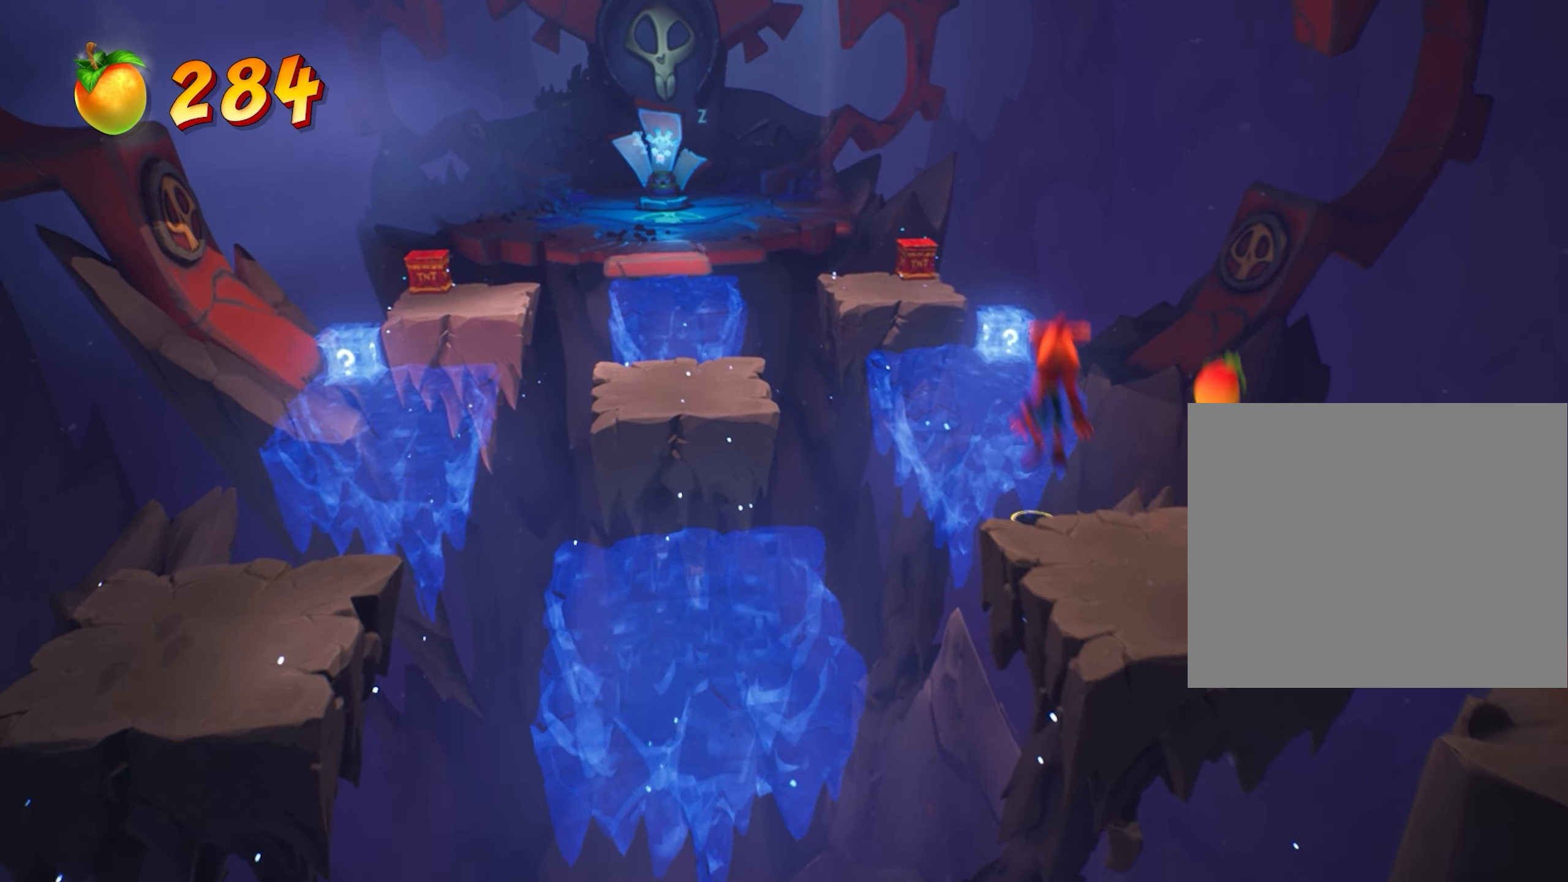
{"buttons": ["CROSS"], "left_stick": "up", "events": []}
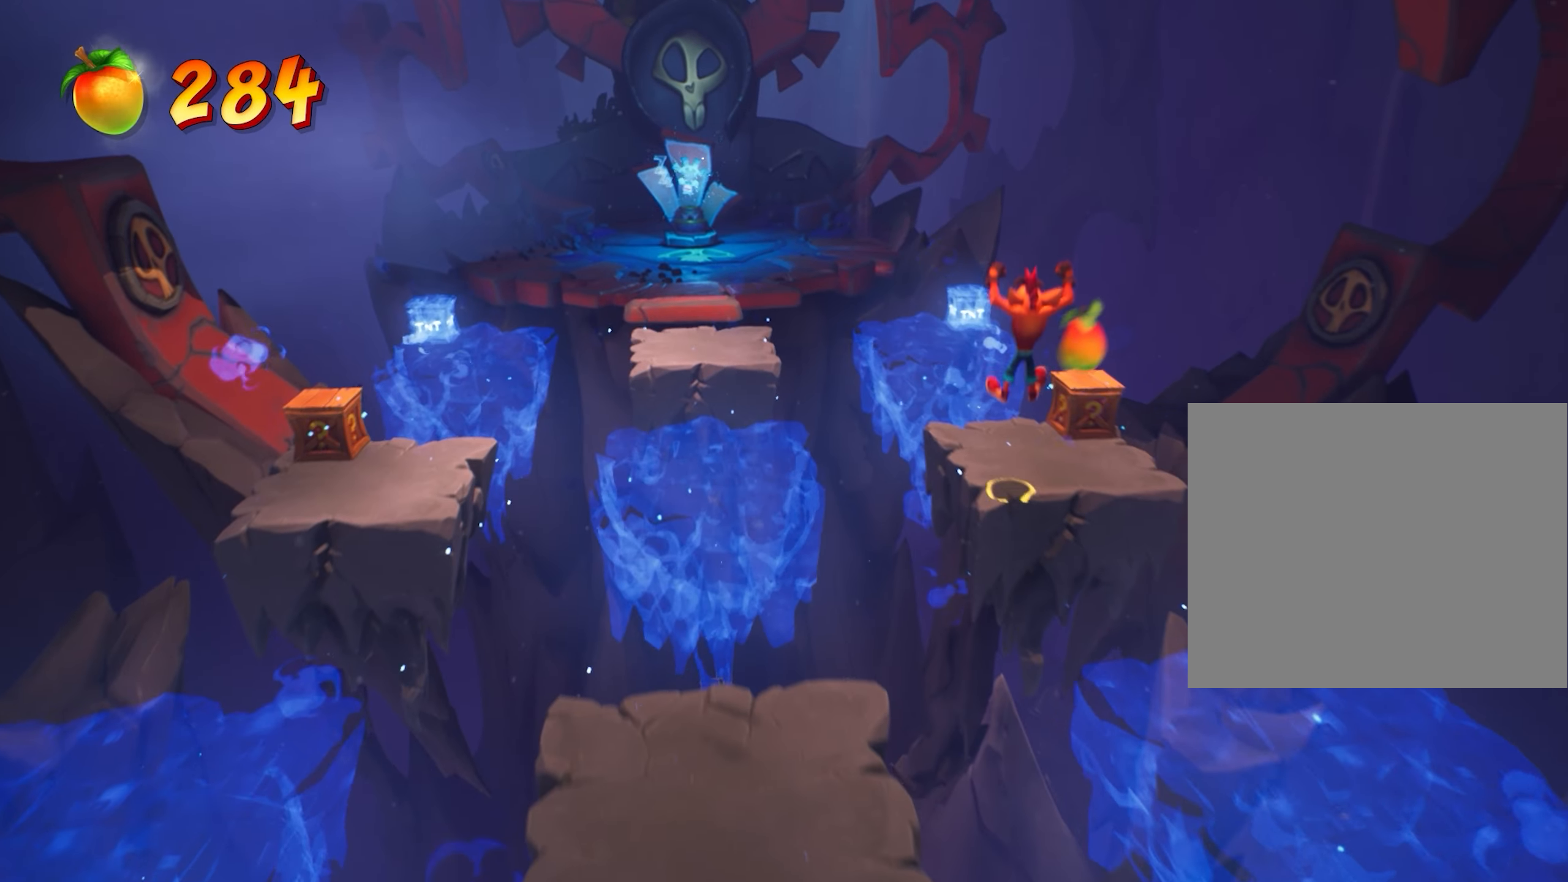
{"buttons": [], "left_stick": "up-left", "events": [[16, "left_stick", "up-right"], [100, "CROSS", "up"], [217, "SQUARE", "down"], [283, "left_stick", "center"], [317, "SQUARE", "up"], [467, "left_stick", "up-left"]]}
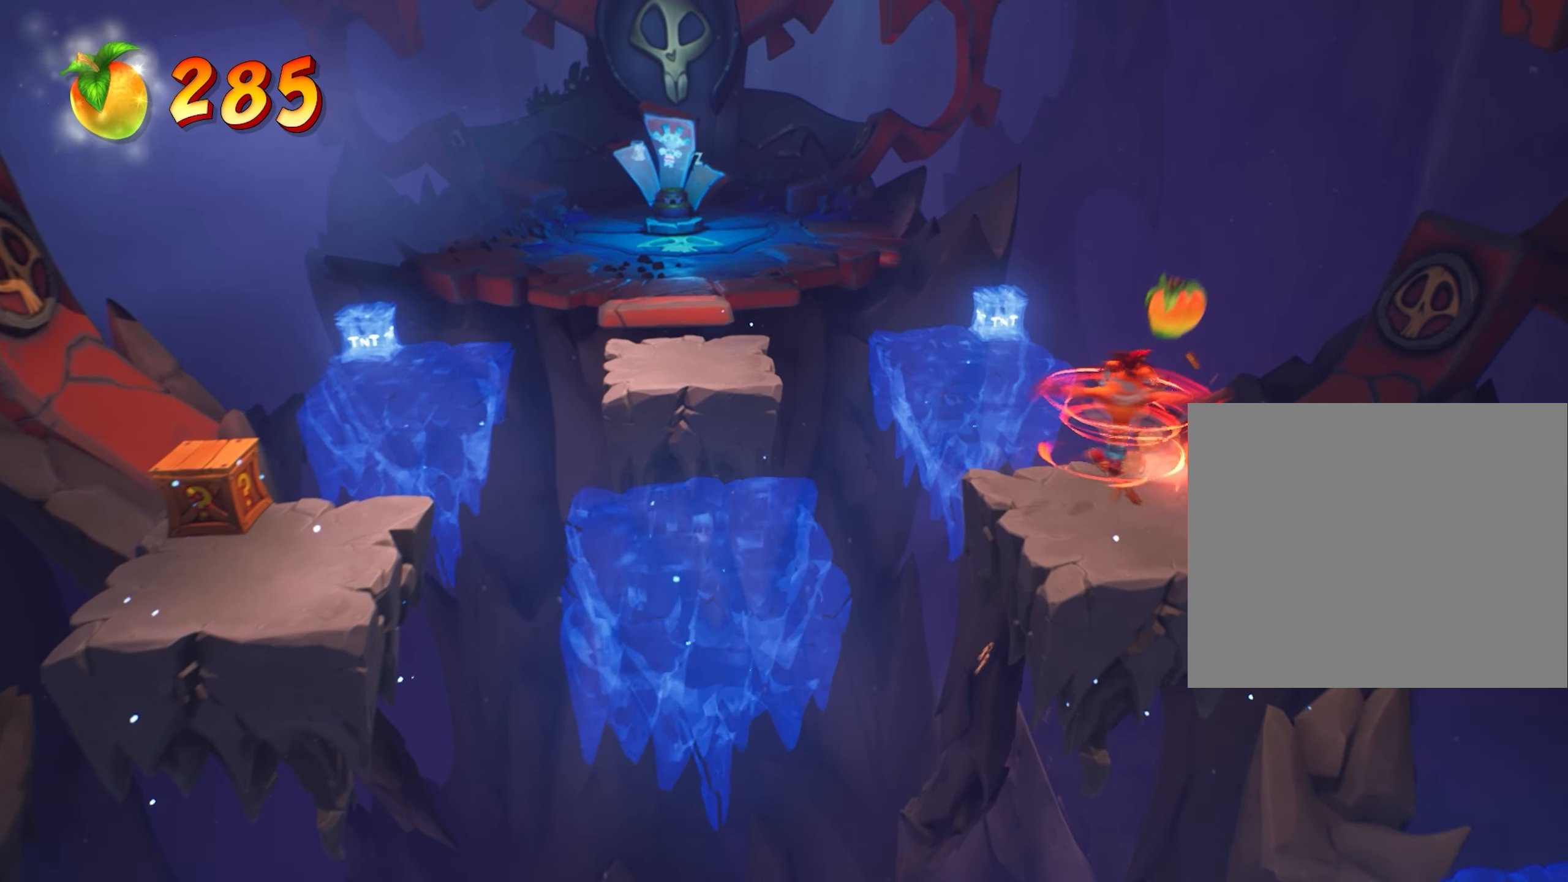
{"buttons": ["CROSS"], "left_stick": "up", "events": [[217, "CROSS", "down"], [217, "left_stick", "up"]]}
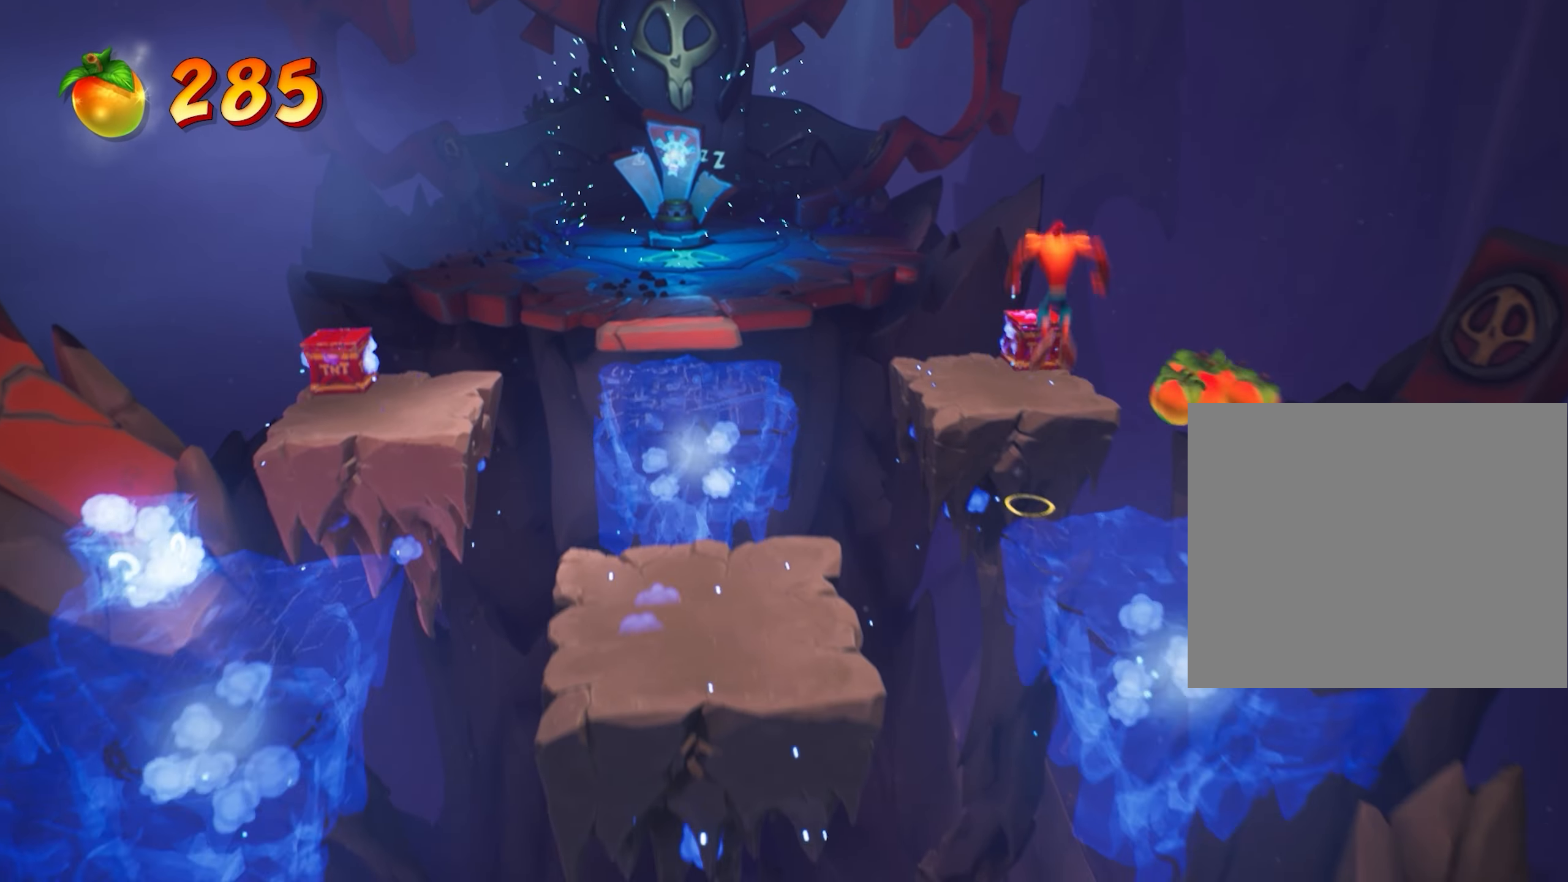
{"buttons": [], "left_stick": "center", "events": [[183, "CROSS", "up"], [383, "left_stick", "center"]]}